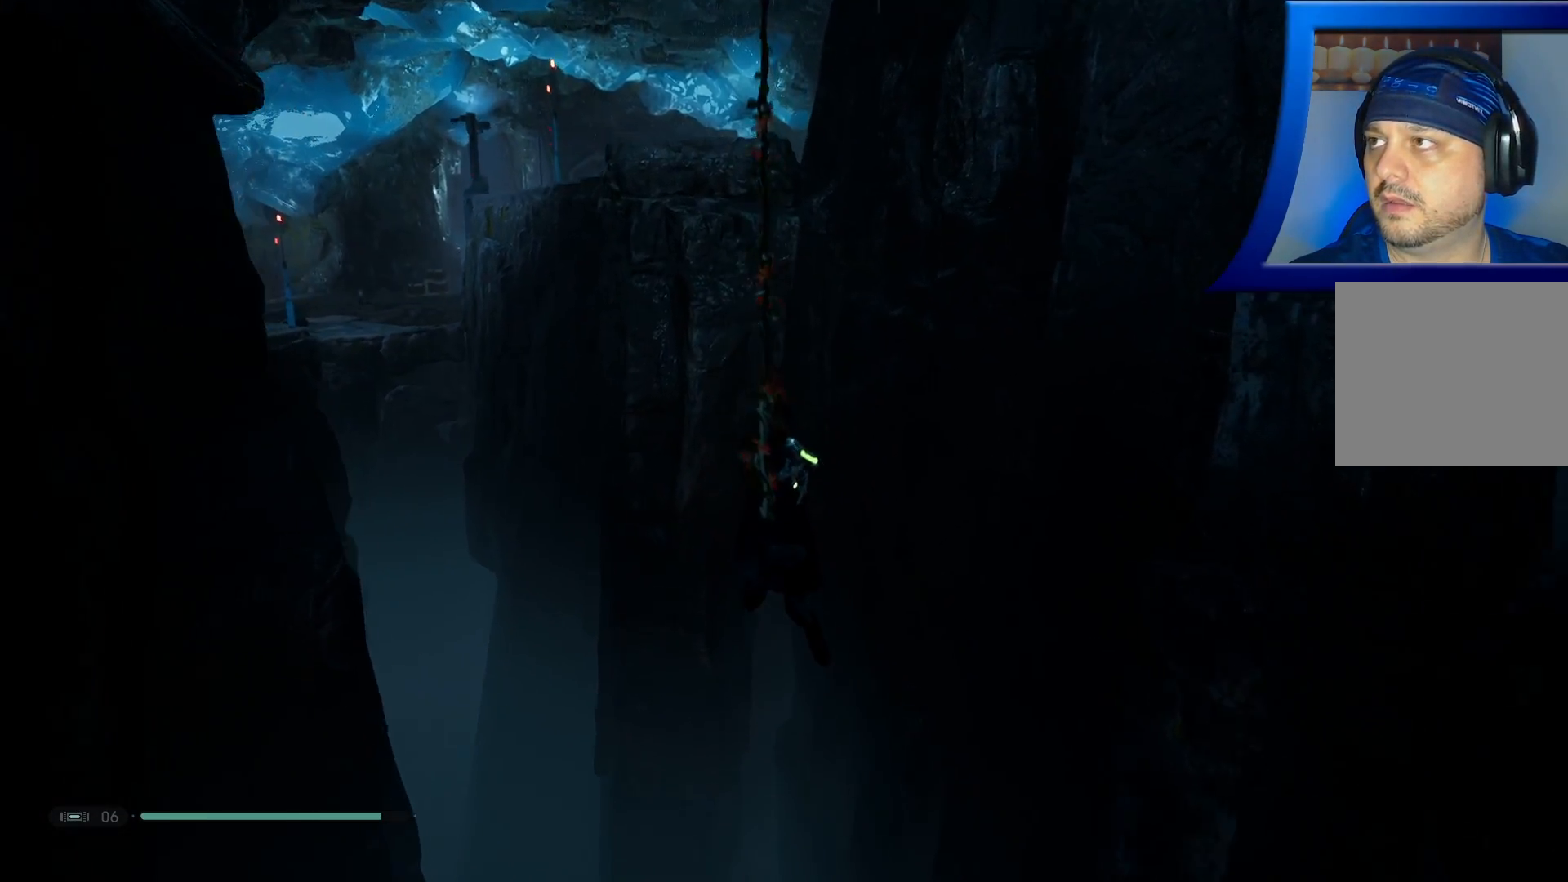
Gameplay with a controller (Xbox layout); each line is a JSON object with the inputs held at the frame after it. "events" lists button and stick changes between this image and that frame as [ms after this image, input, new state], when the widget could be followed in between.
{"buttons": [], "left_stick": "up", "right_stick": "center", "events": []}
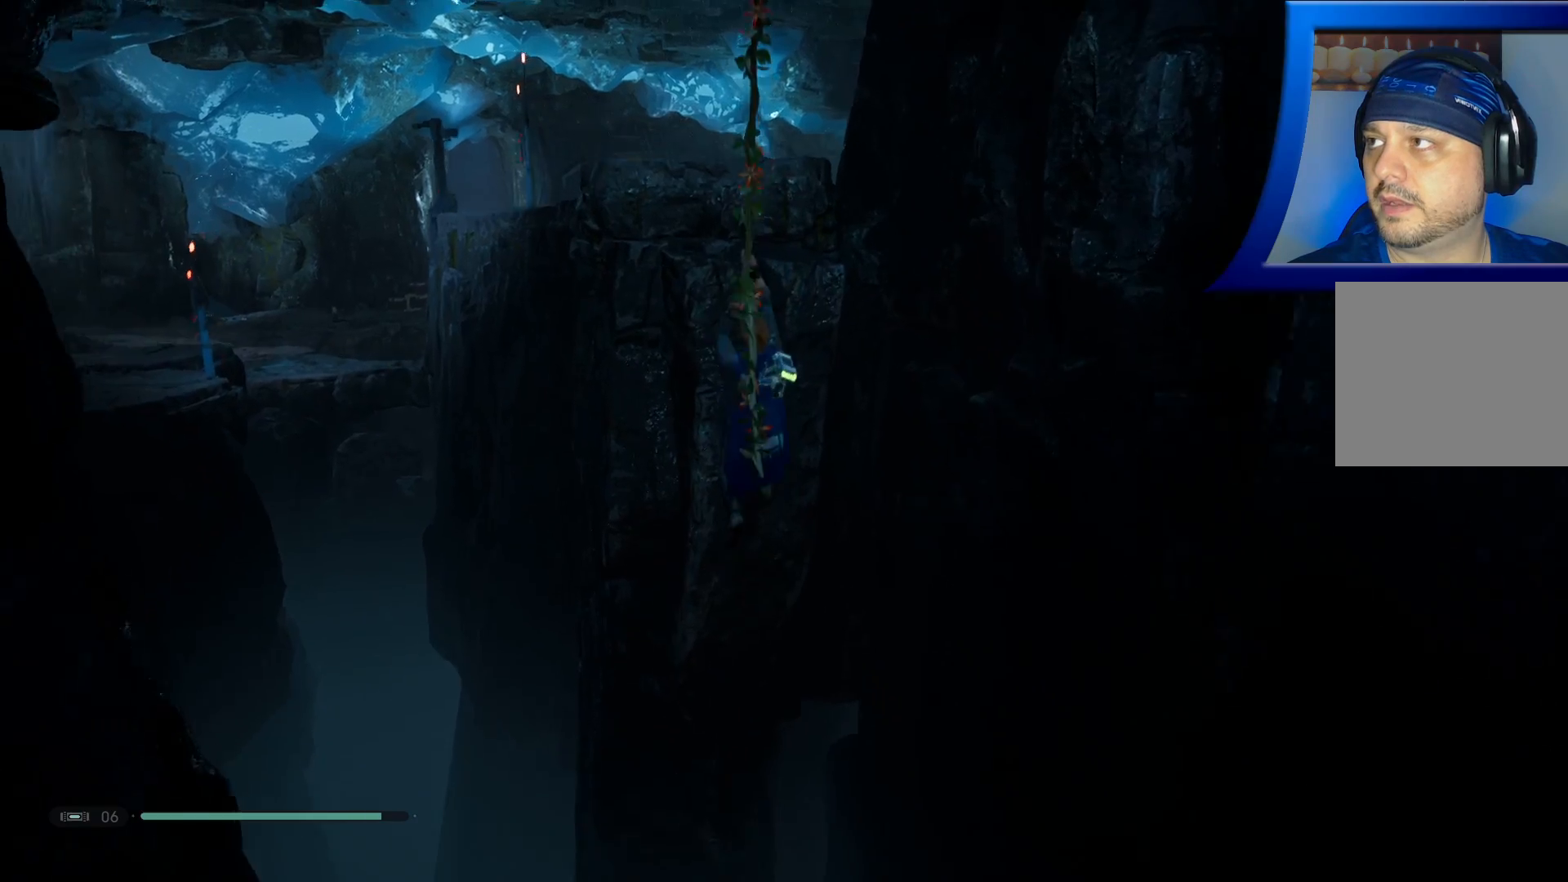
{"buttons": [], "left_stick": "up", "right_stick": "center", "events": []}
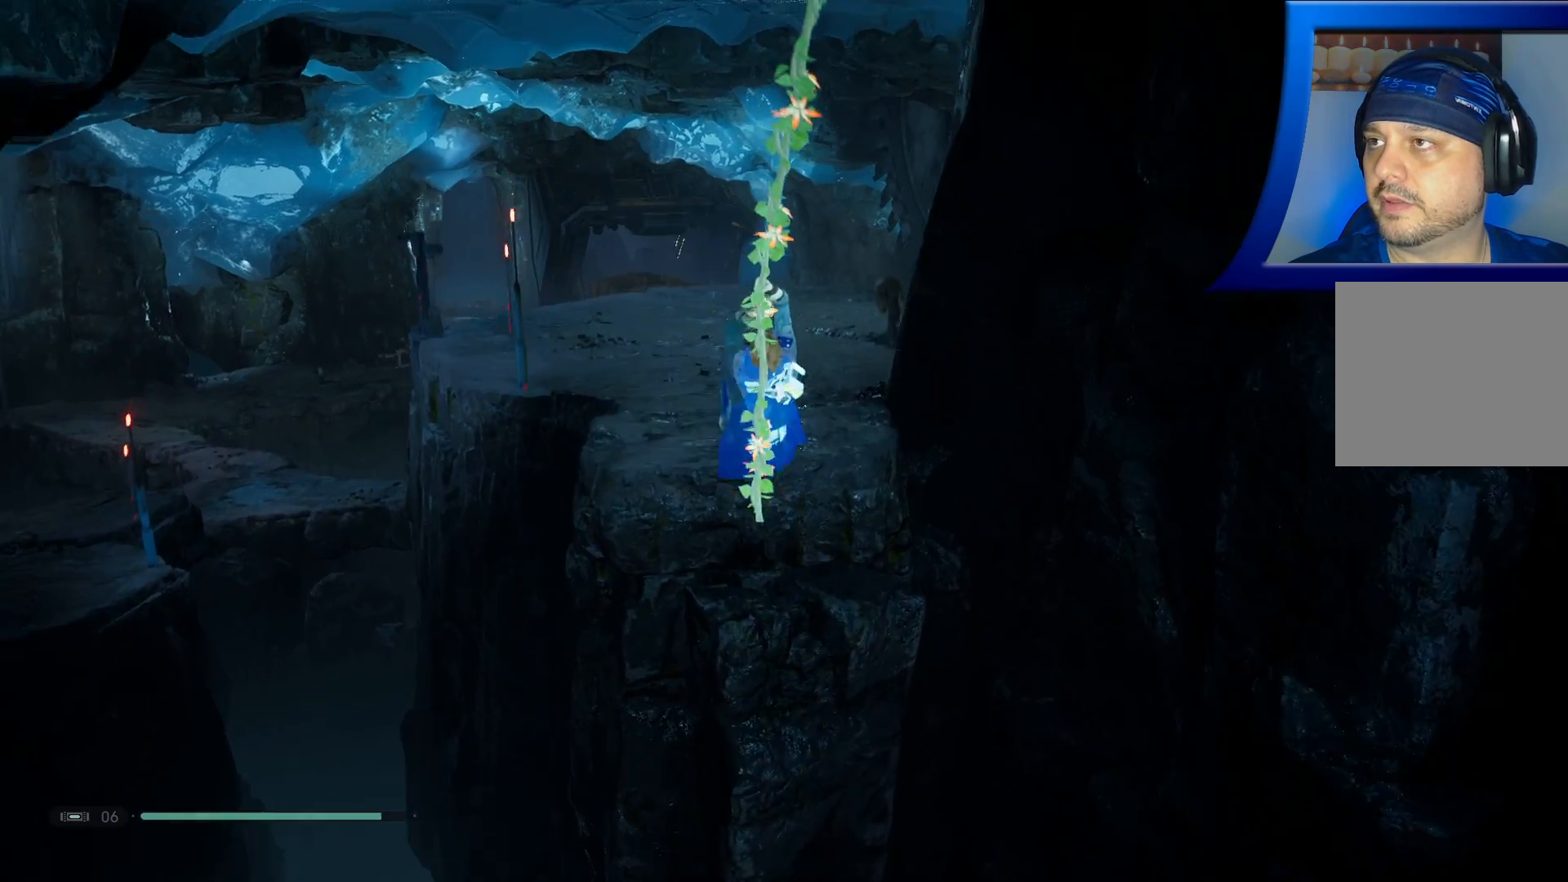
{"buttons": [], "left_stick": "up", "right_stick": "center", "events": [[100, "A", "down"], [483, "A", "up"]]}
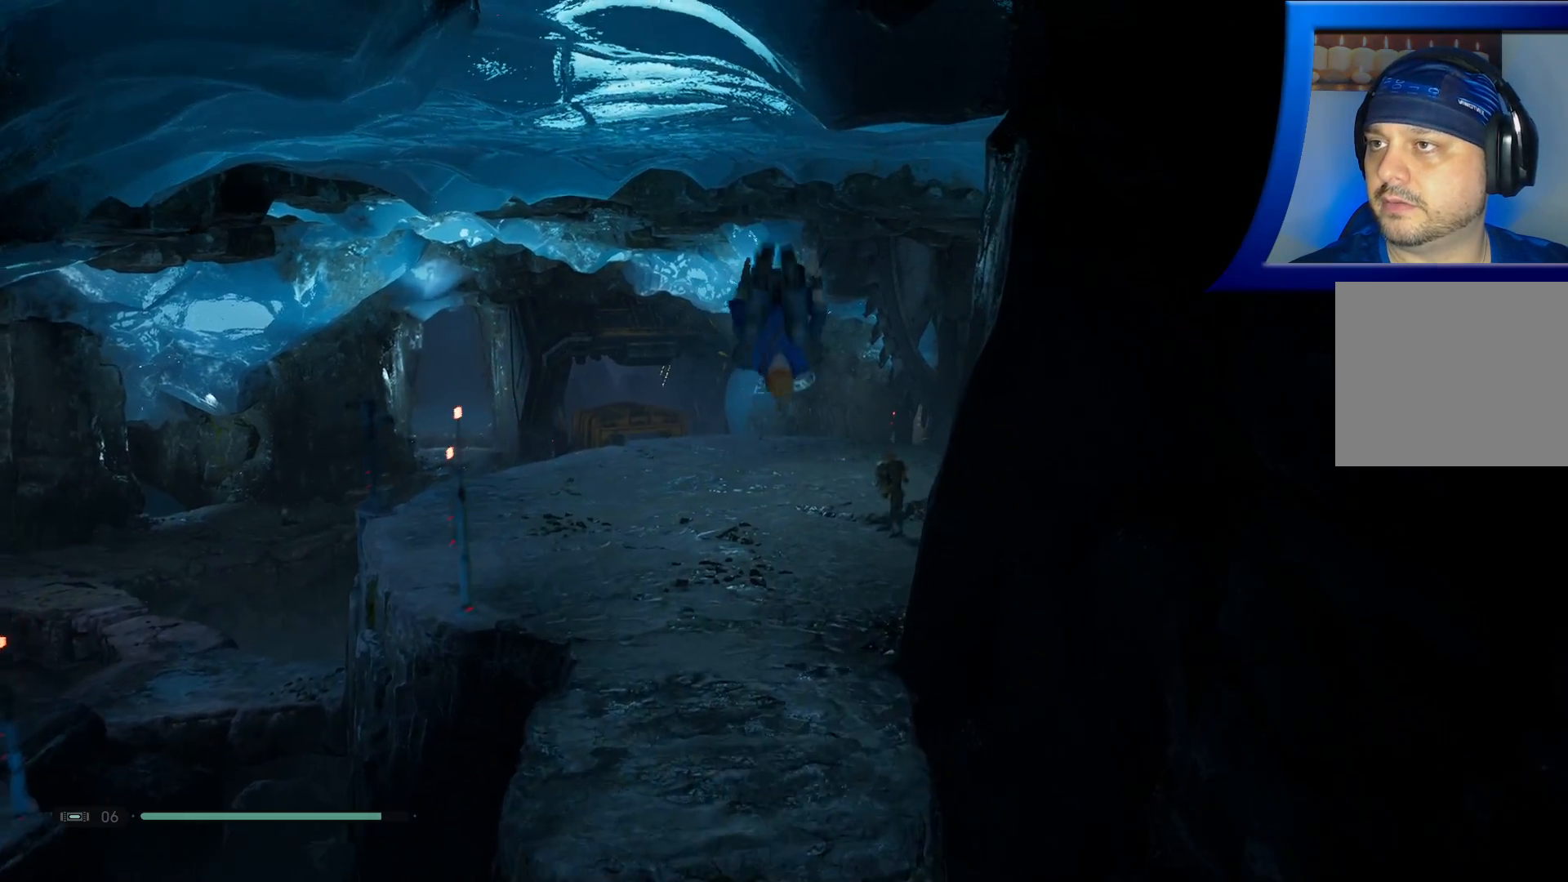
{"buttons": [], "left_stick": "center", "right_stick": "center", "events": [[233, "left_stick", "up-left"], [450, "left_stick", "center"]]}
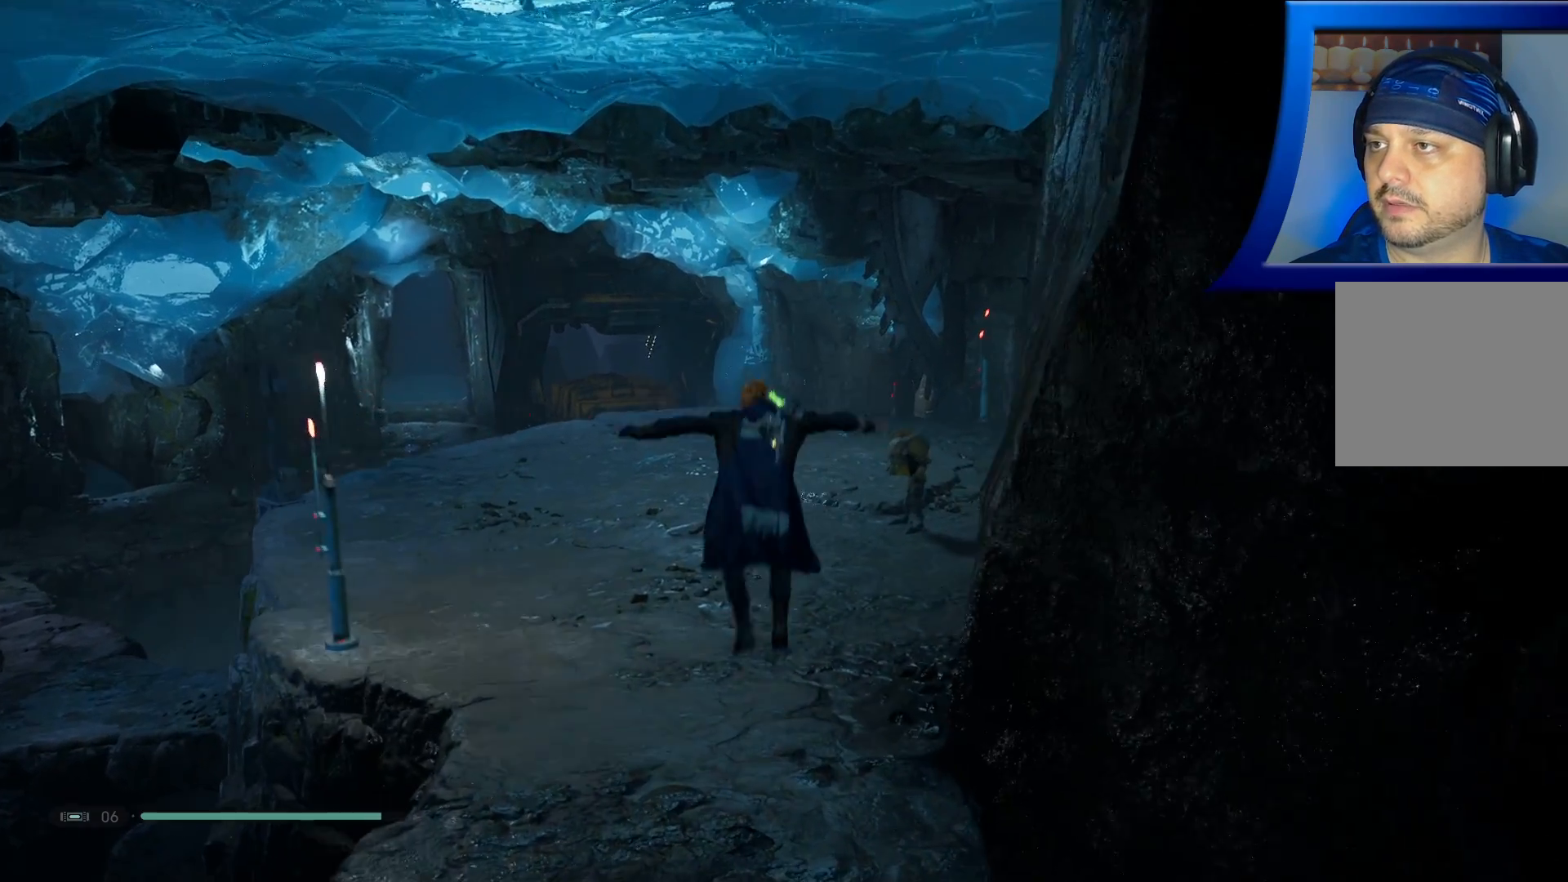
{"buttons": [], "left_stick": "center", "right_stick": "right", "events": [[450, "right_stick", "right"]]}
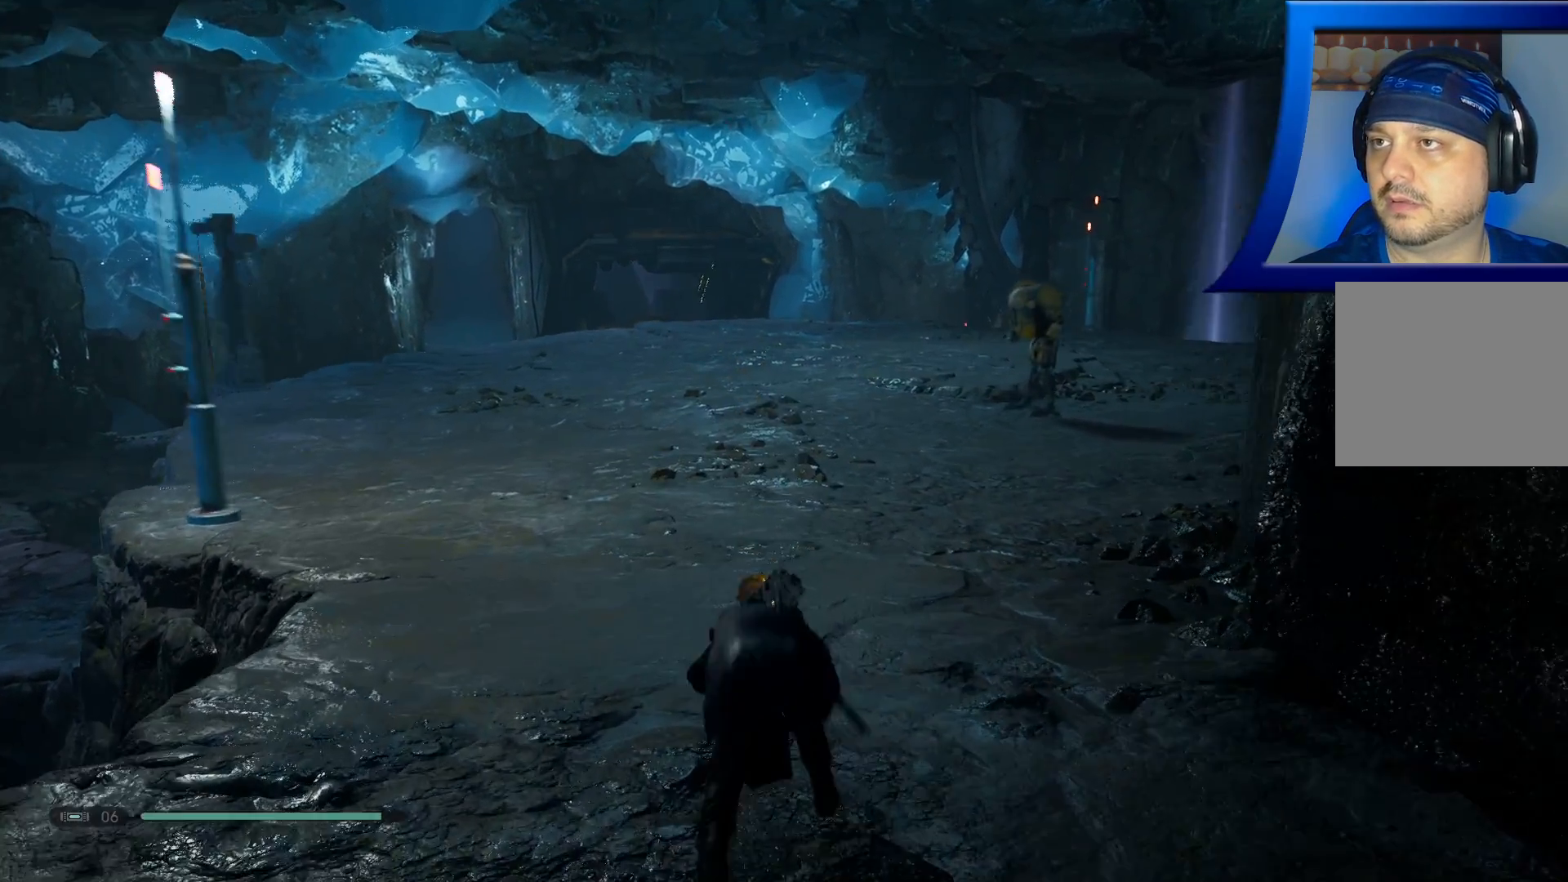
{"buttons": [], "left_stick": "center", "right_stick": "center", "events": [[167, "right_stick", "center"]]}
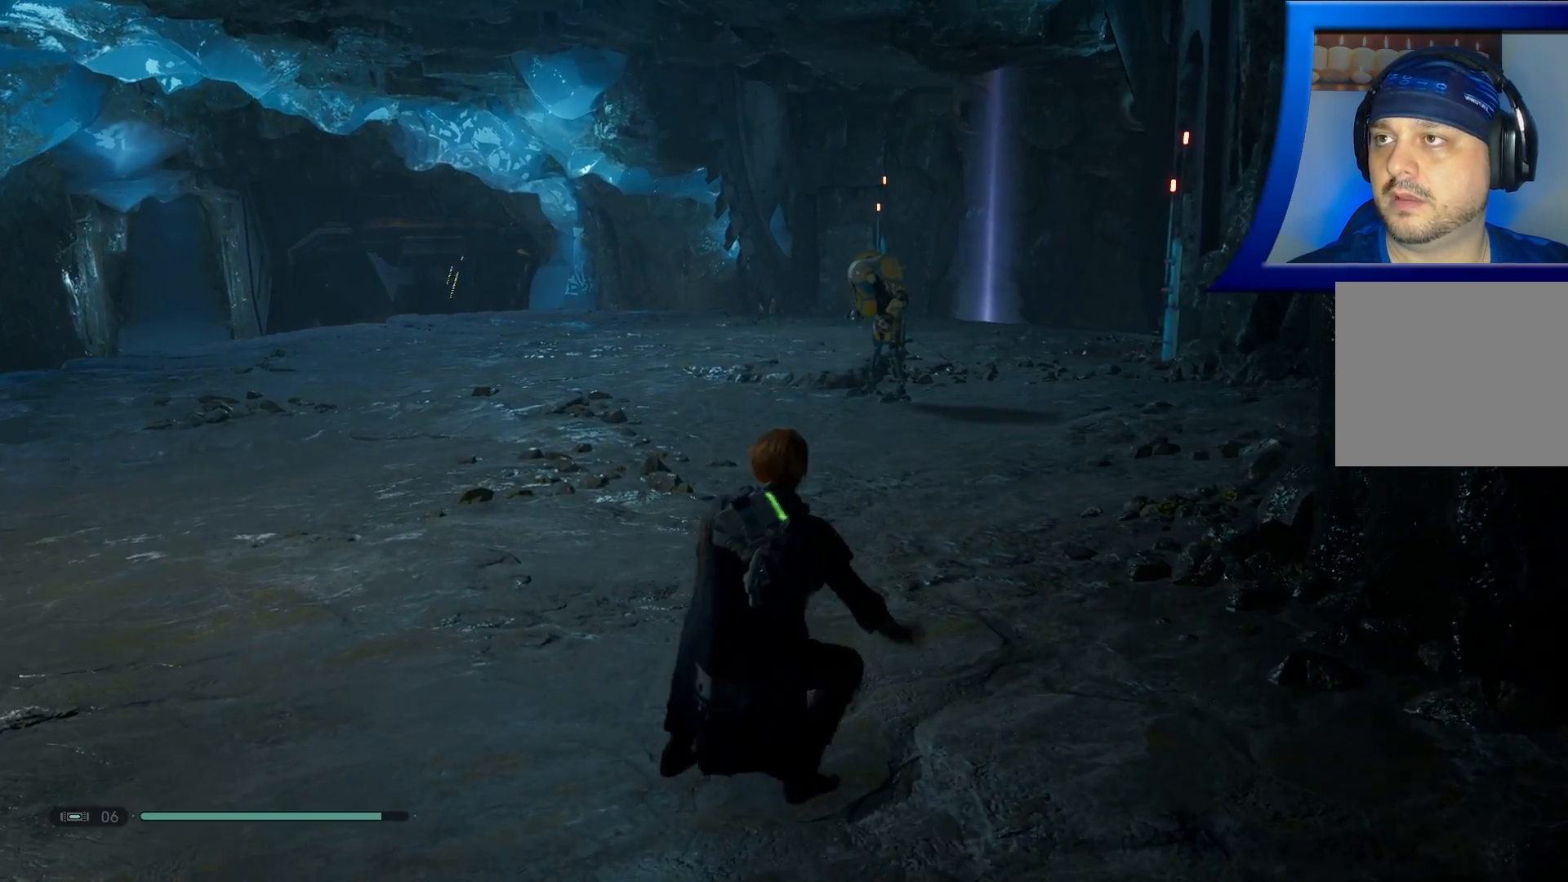
{"buttons": [], "left_stick": "center", "right_stick": "center", "events": []}
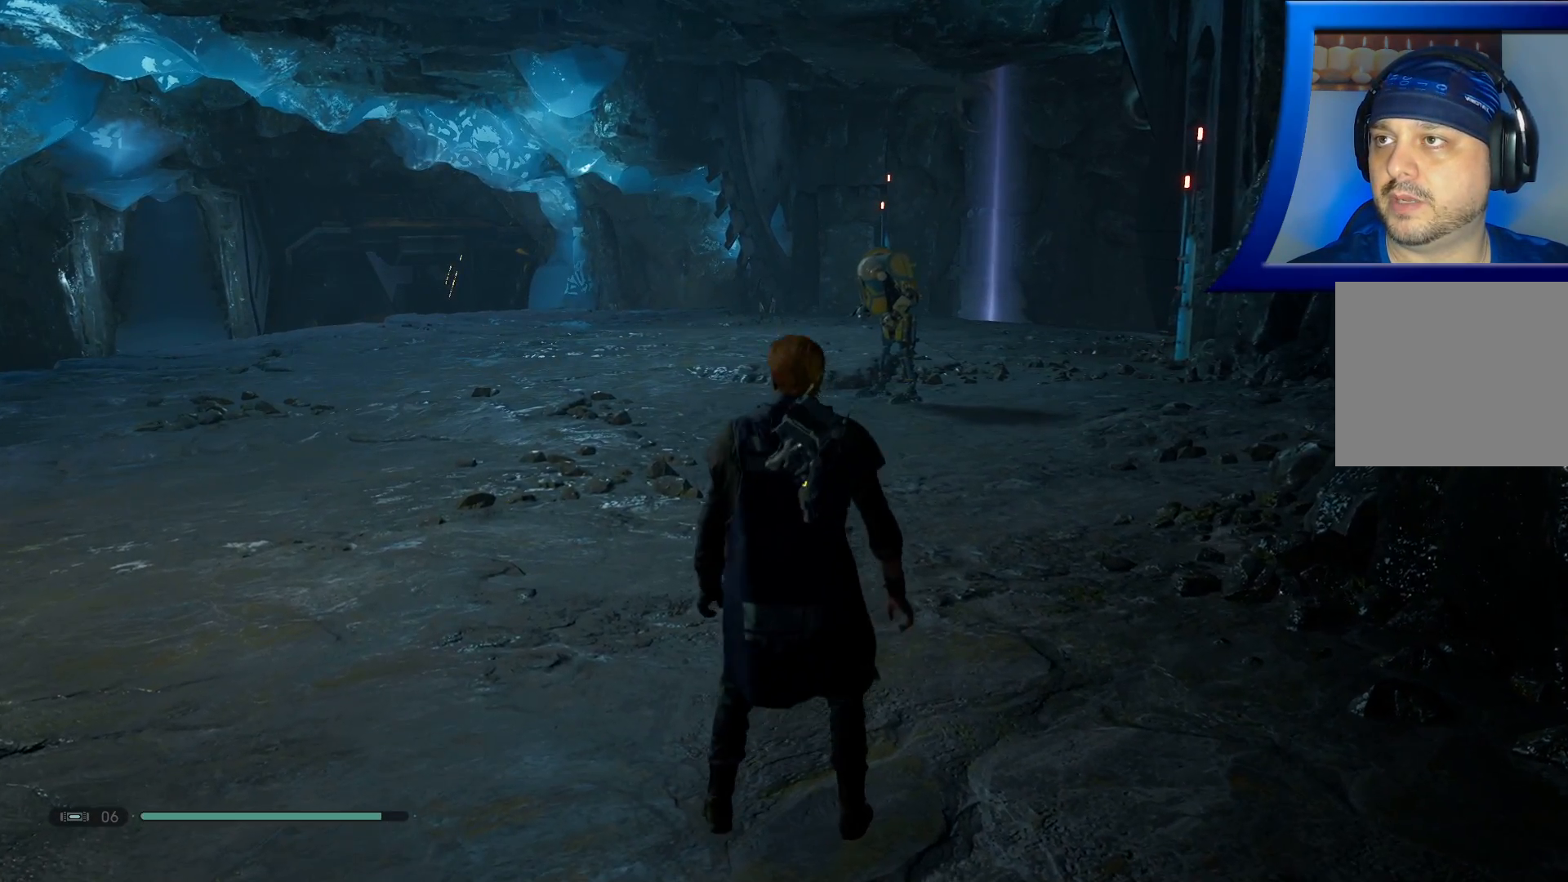
{"buttons": [], "left_stick": "center", "right_stick": "left", "events": [[200, "right_stick", "left"]]}
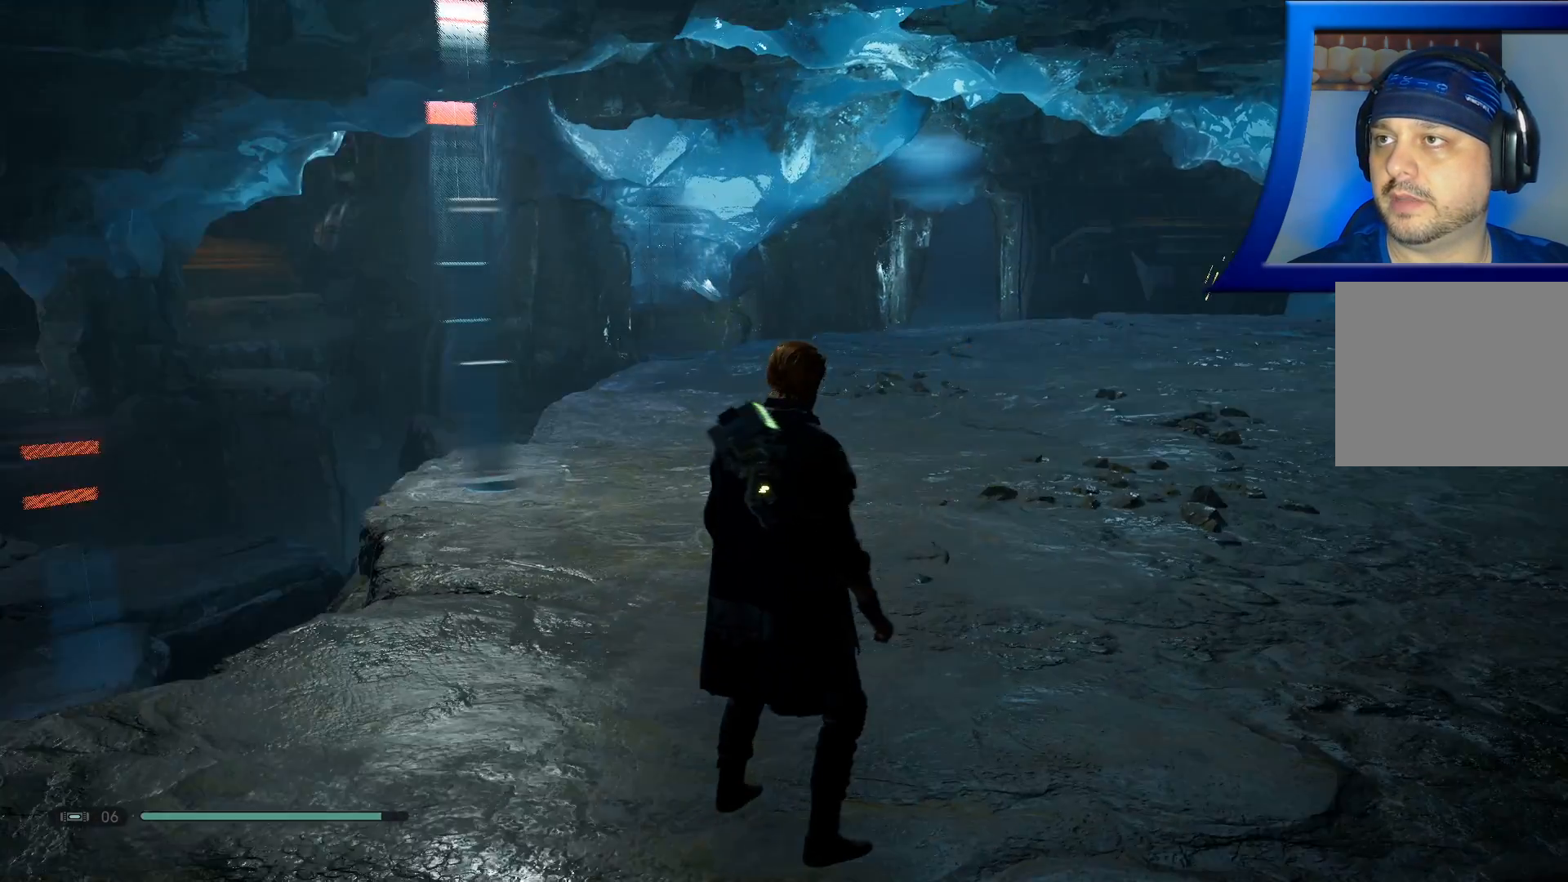
{"buttons": [], "left_stick": "center", "right_stick": "down", "events": [[267, "right_stick", "center"], [500, "right_stick", "down"]]}
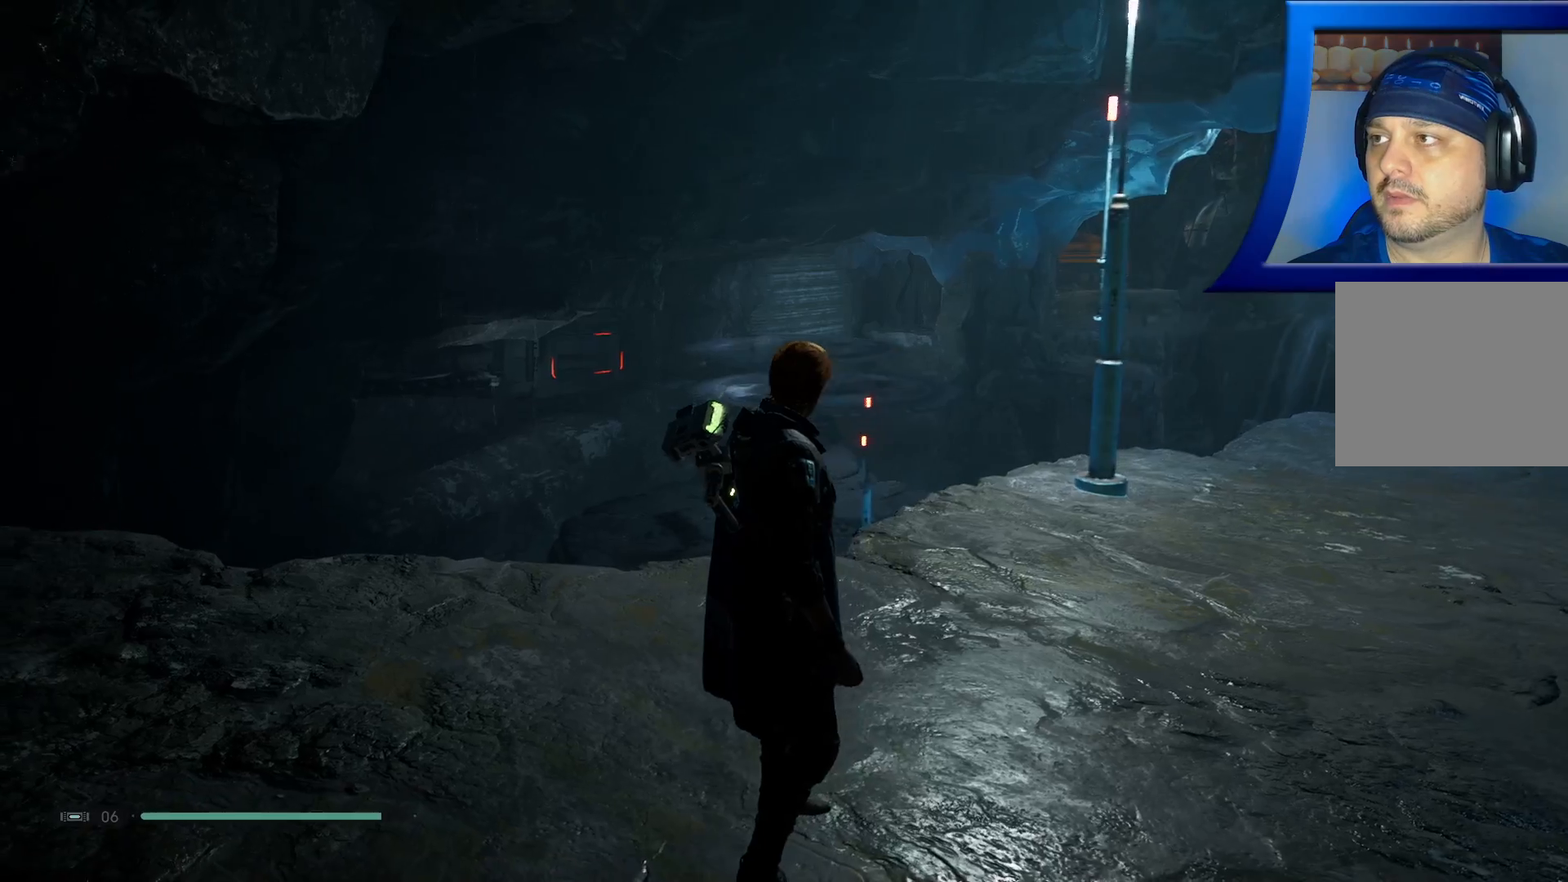
{"buttons": [], "left_stick": "left", "right_stick": "right", "events": [[167, "right_stick", "center"], [417, "right_stick", "right"], [483, "left_stick", "left"]]}
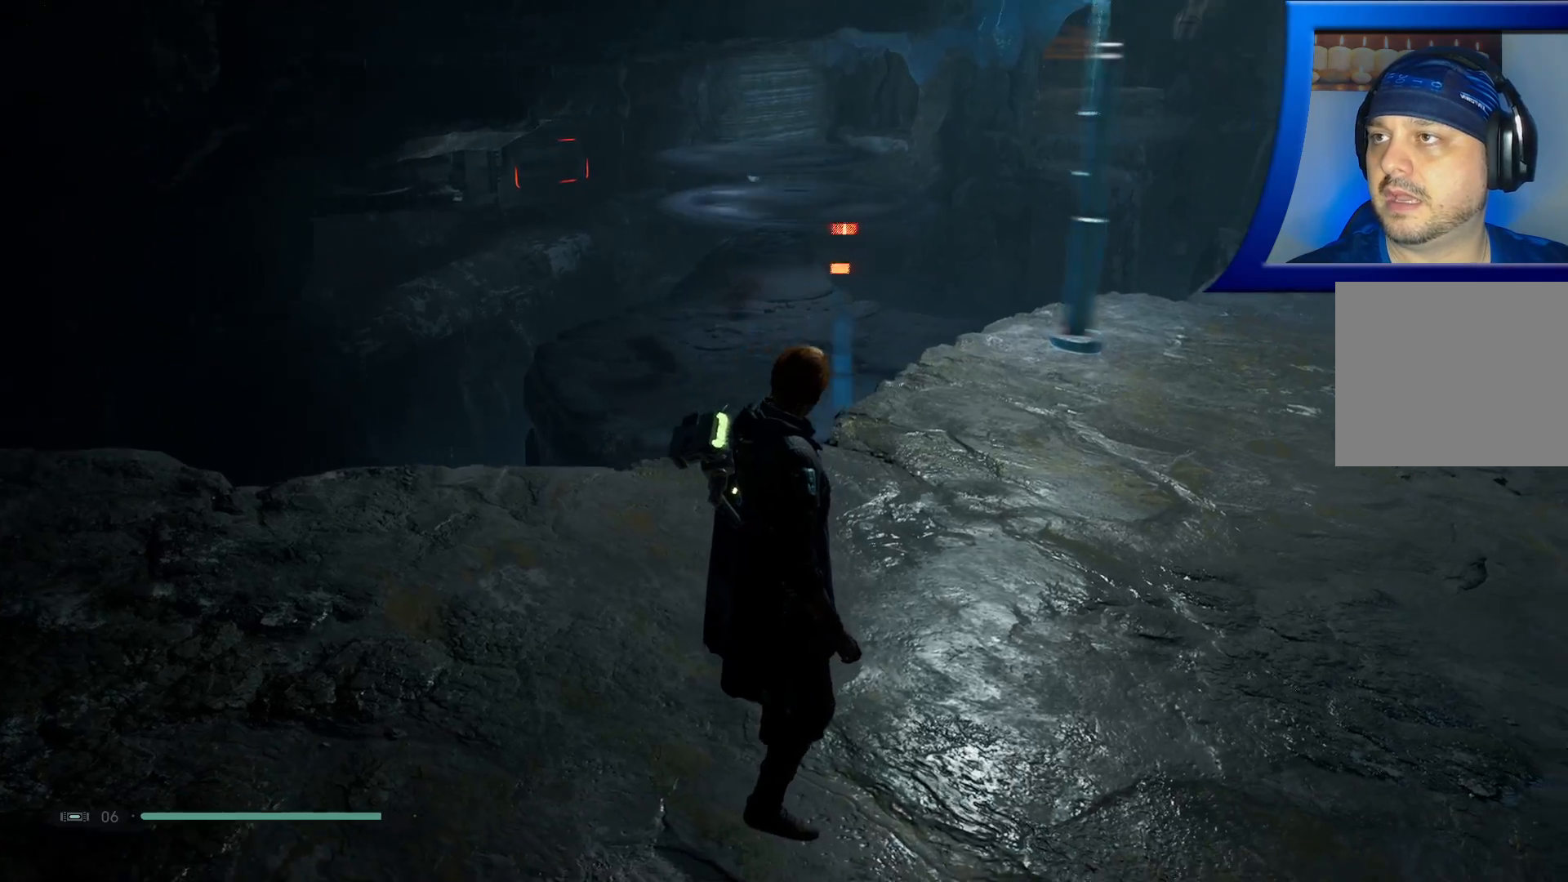
{"buttons": [], "left_stick": "down-left", "right_stick": "center", "events": [[150, "right_stick", "center"], [267, "left_stick", "down-left"]]}
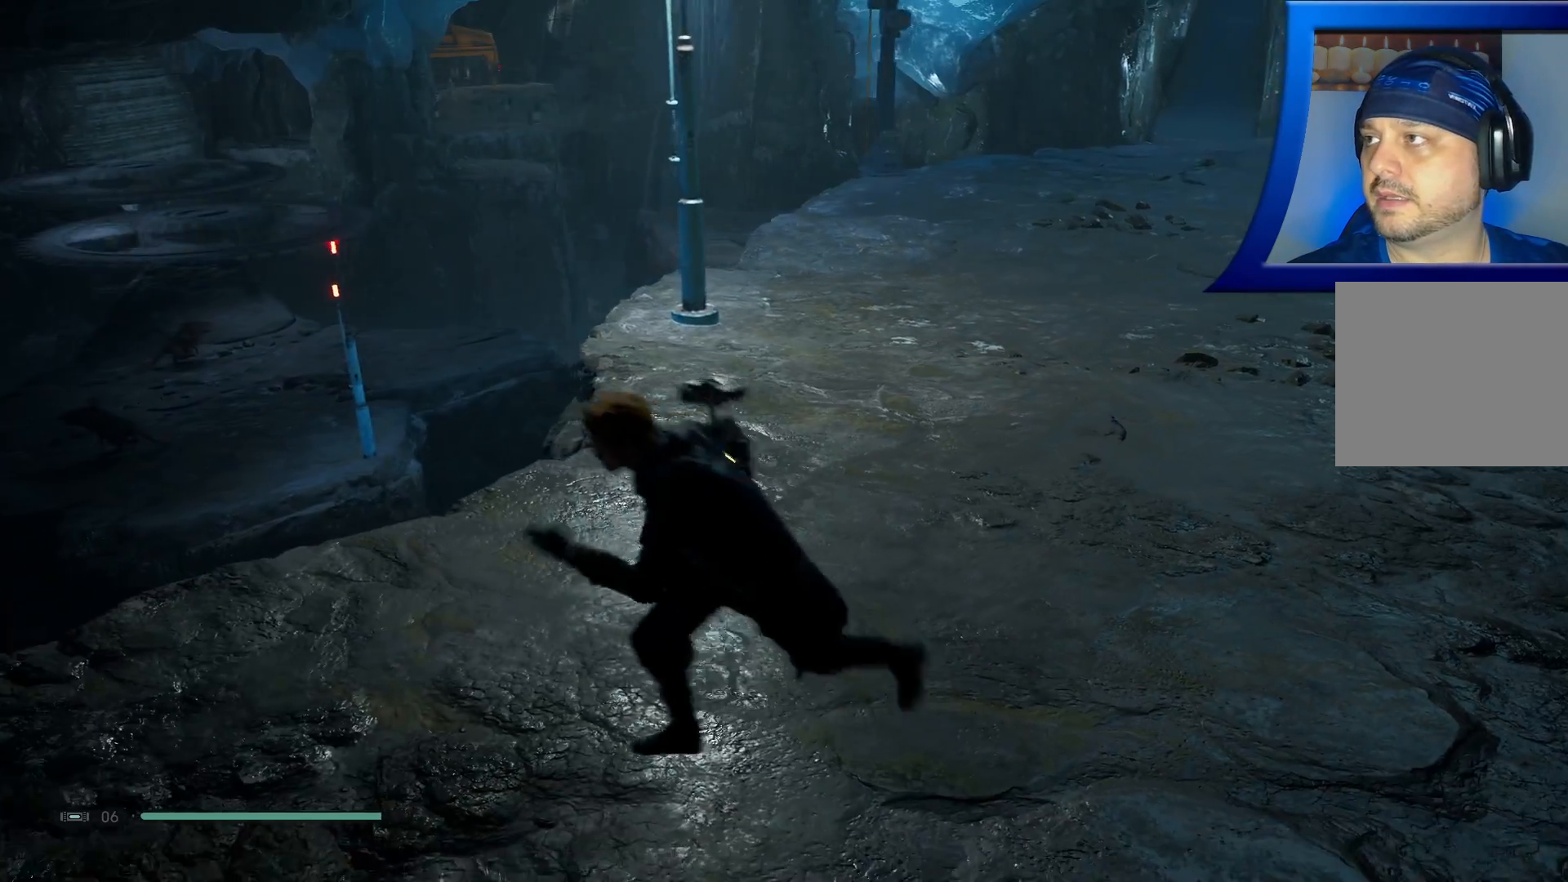
{"buttons": [], "left_stick": "center", "right_stick": "up-right", "events": [[183, "right_stick", "right"], [233, "left_stick", "center"], [233, "right_stick", "up-right"]]}
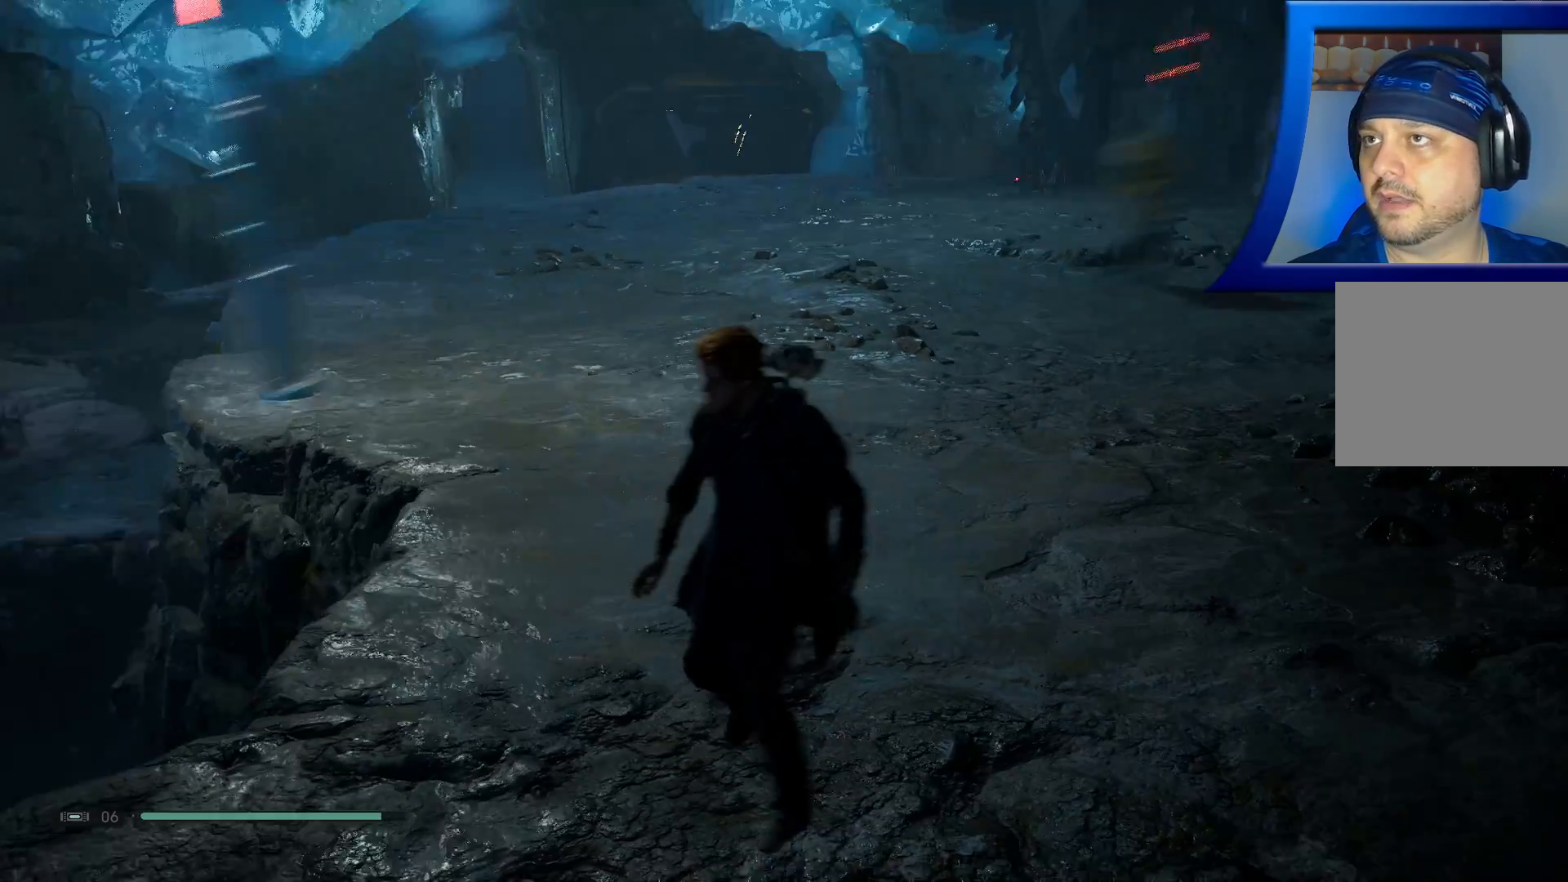
{"buttons": [], "left_stick": "center", "right_stick": "center", "events": [[67, "right_stick", "center"]]}
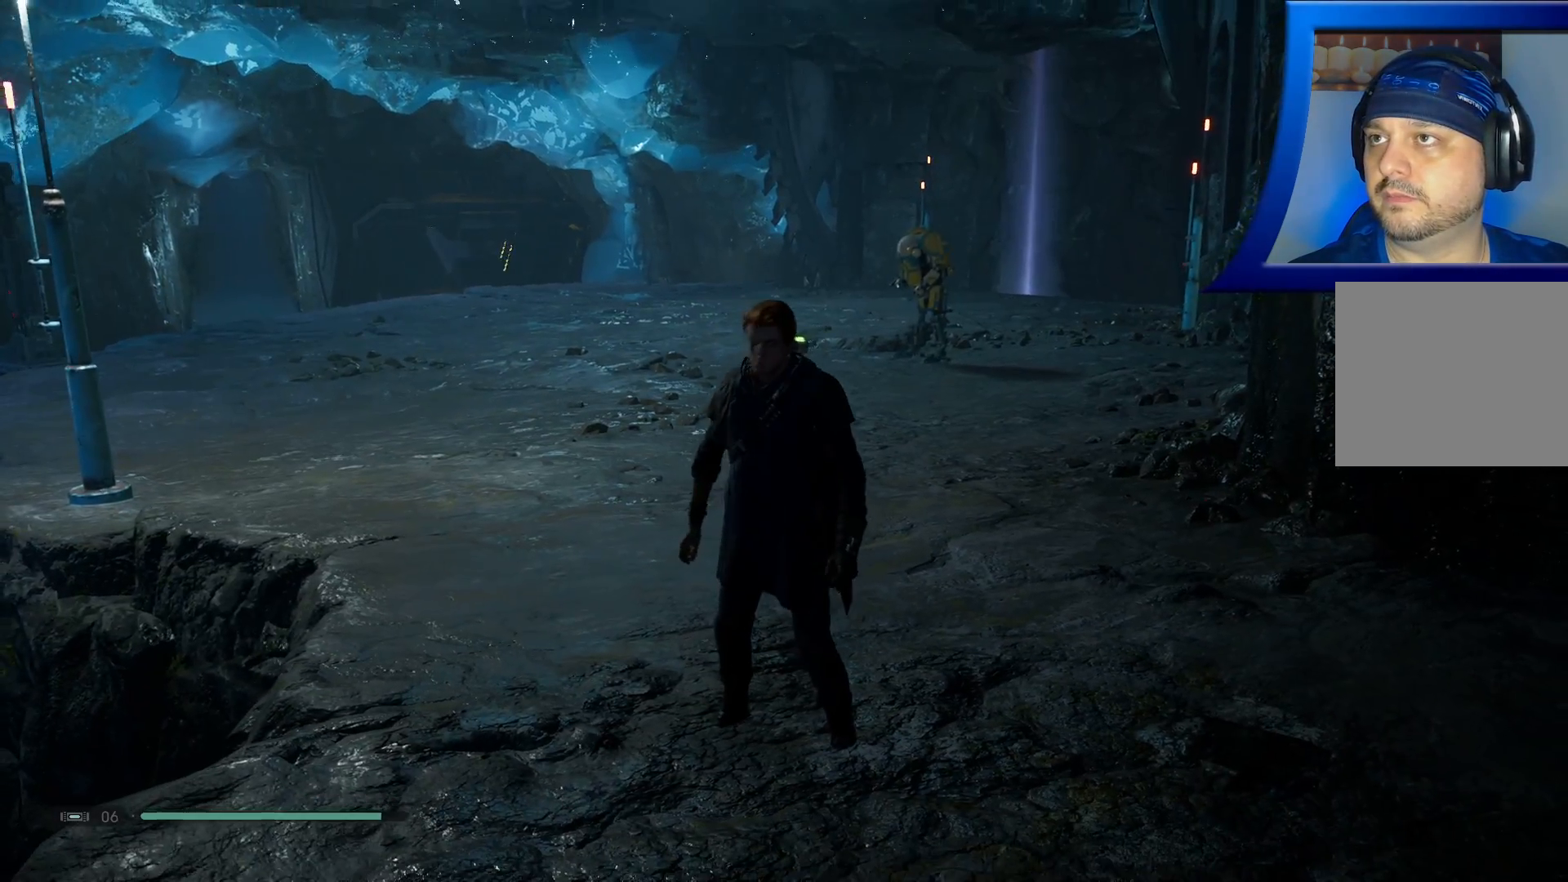
{"buttons": [], "left_stick": "up", "right_stick": "center", "events": [[283, "right_stick", "right"], [383, "left_stick", "up"], [500, "right_stick", "center"]]}
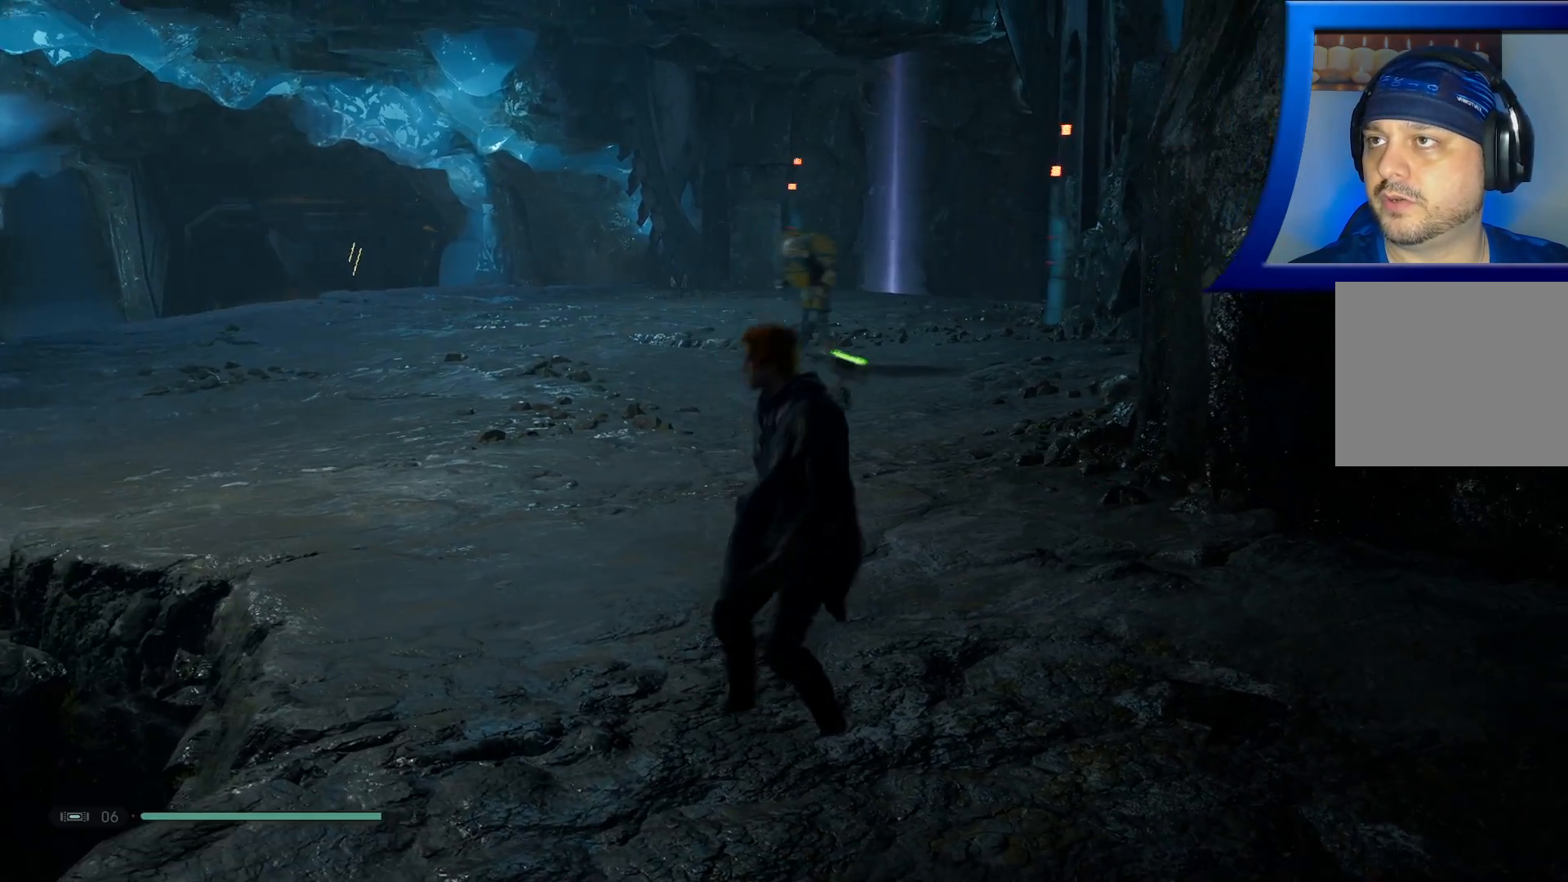
{"buttons": [], "left_stick": "center", "right_stick": "center", "events": [[100, "left_stick", "center"]]}
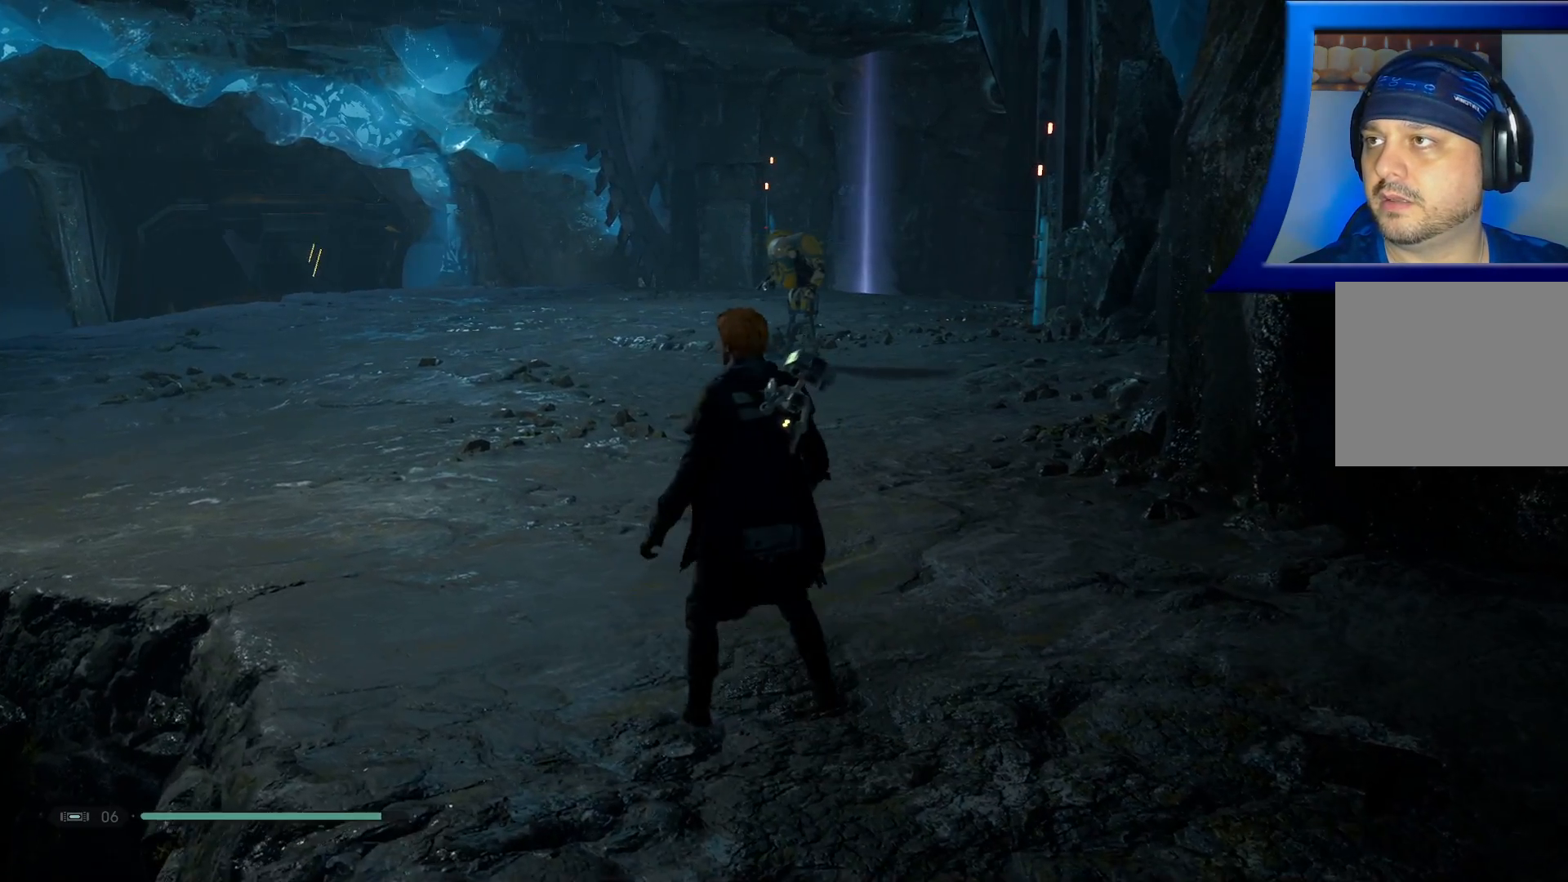
{"buttons": [], "left_stick": "center", "right_stick": "center", "events": [[150, "right_stick", "right"], [383, "right_stick", "center"]]}
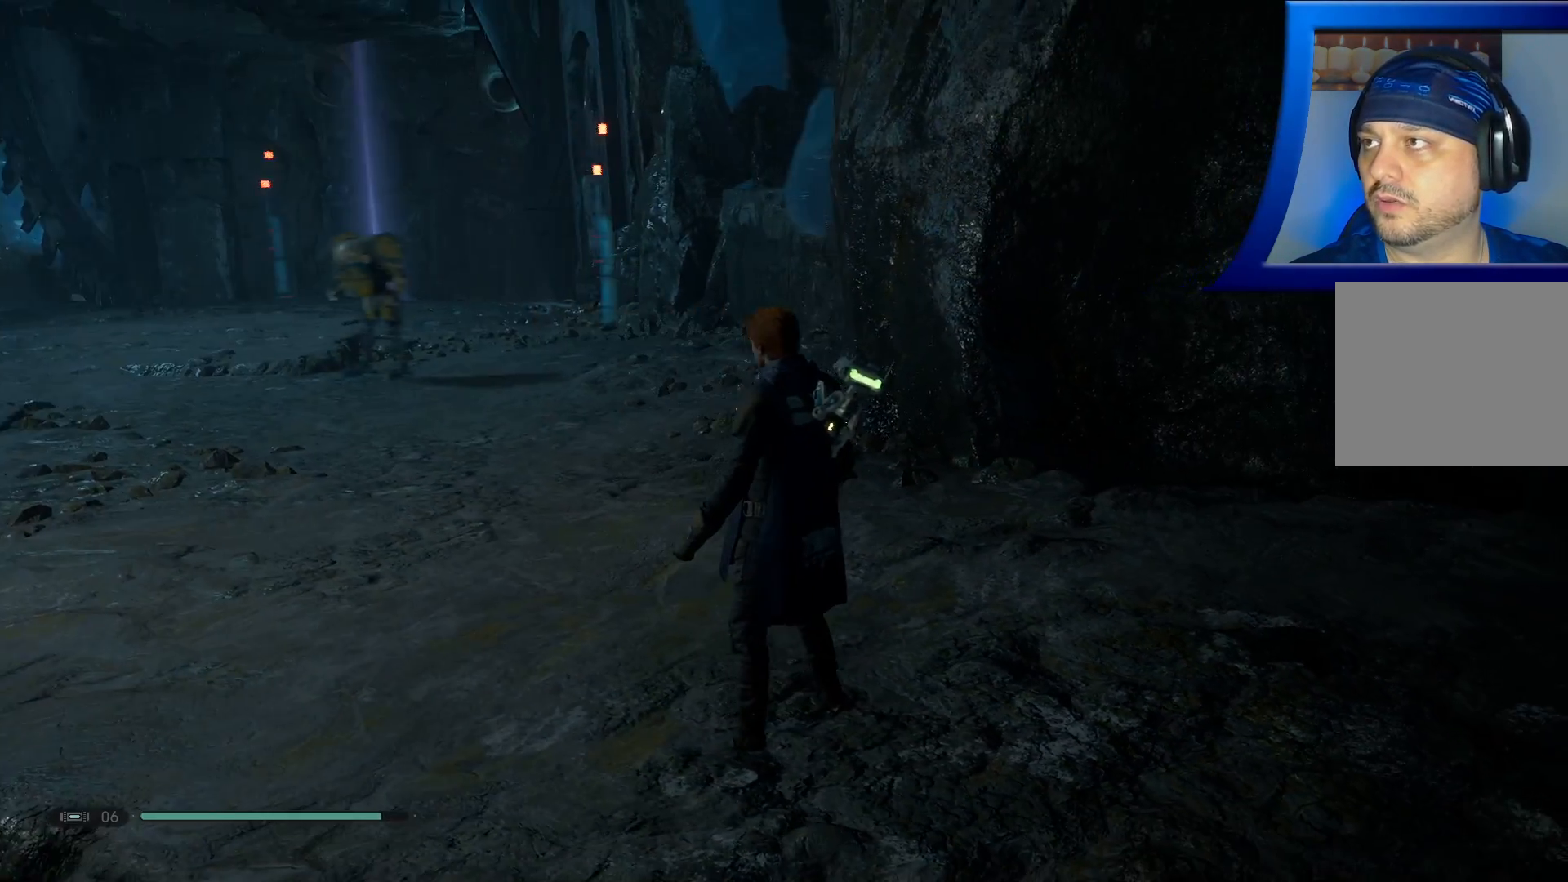
{"buttons": [], "left_stick": "center", "right_stick": "center", "events": []}
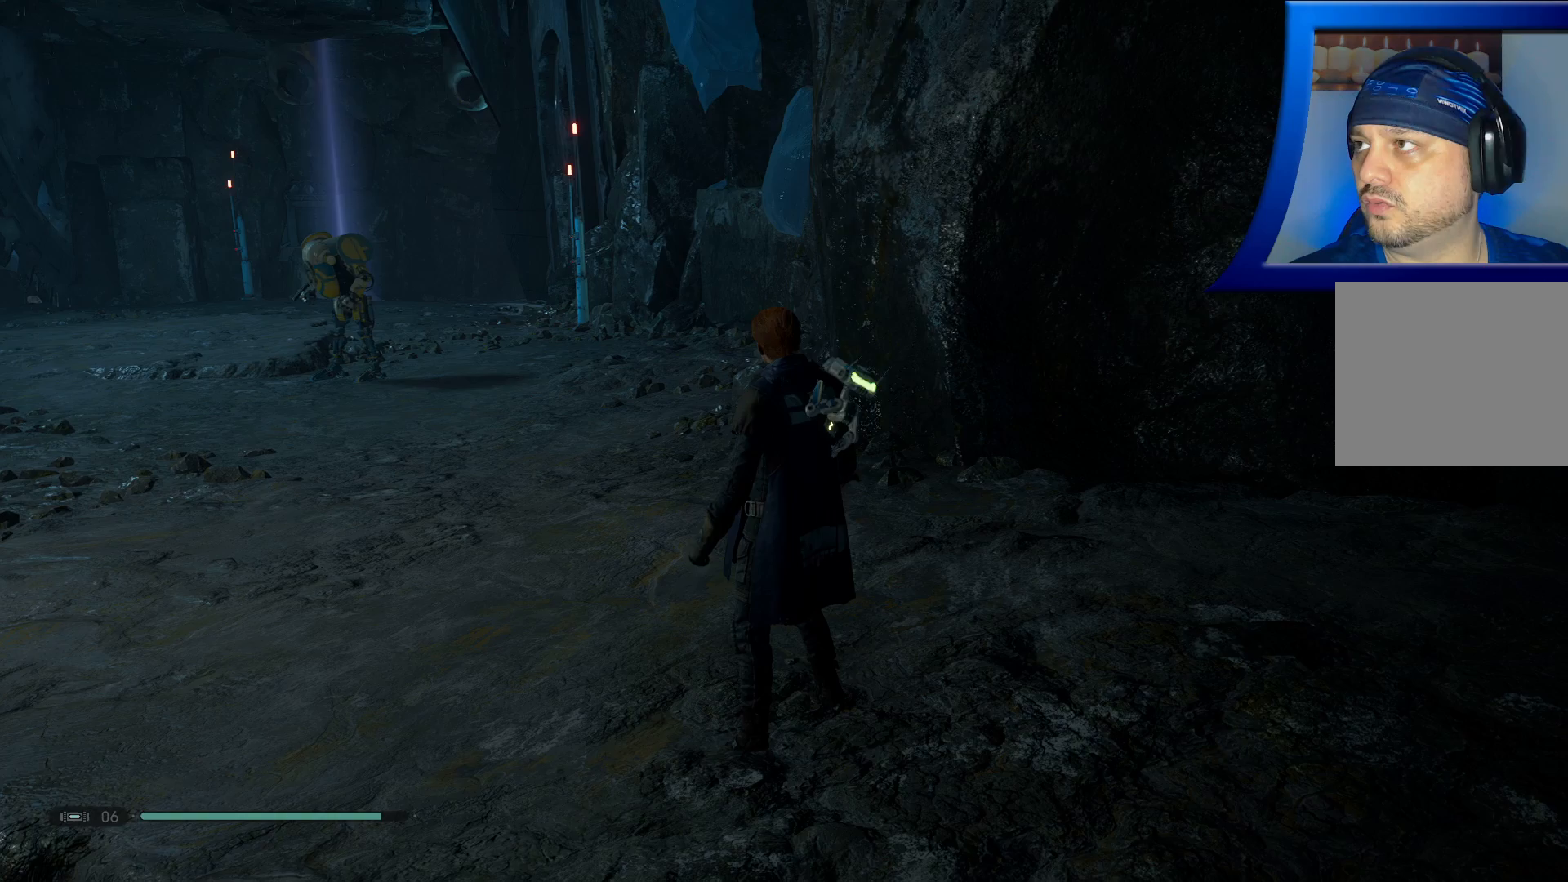
{"buttons": [], "left_stick": "center", "right_stick": "up-left", "events": [[400, "right_stick", "up-left"]]}
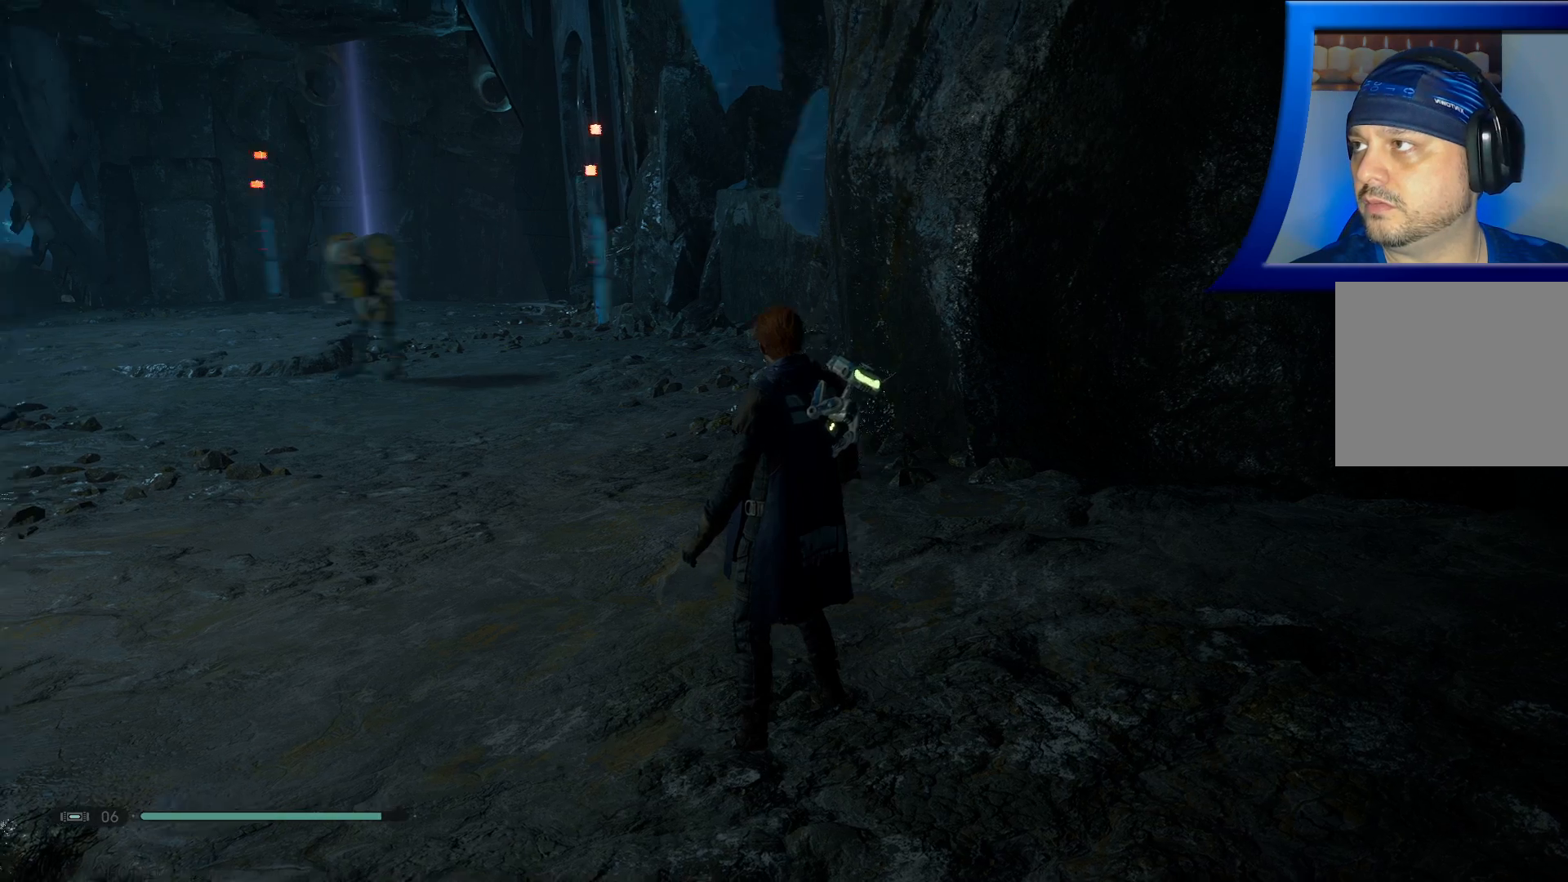
{"buttons": [], "left_stick": "center", "right_stick": "center", "events": [[183, "right_stick", "center"]]}
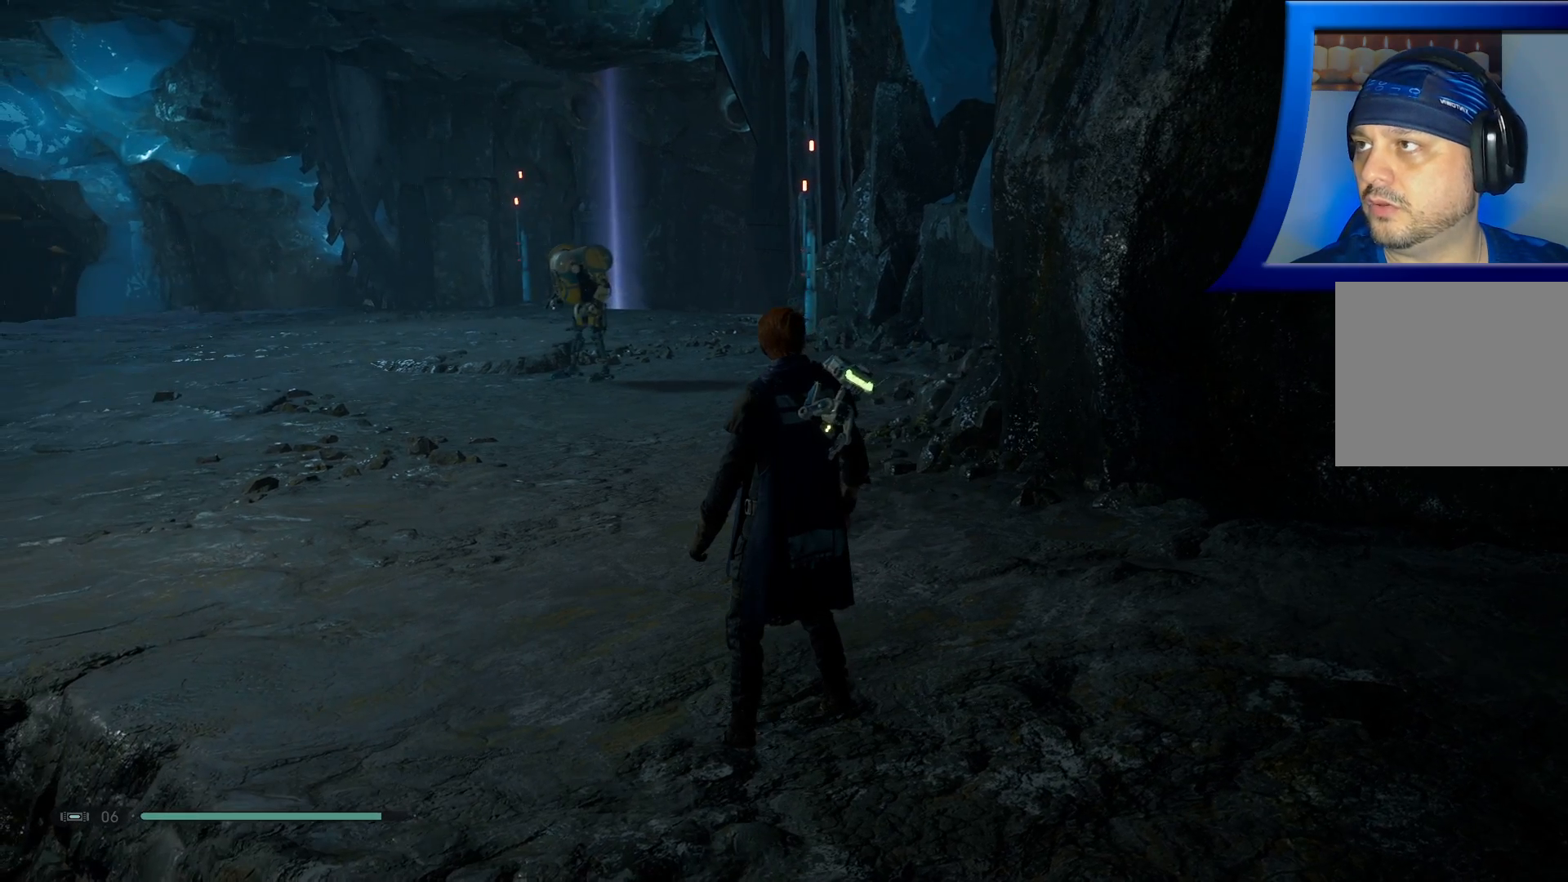
{"buttons": [], "left_stick": "center", "right_stick": "center", "events": []}
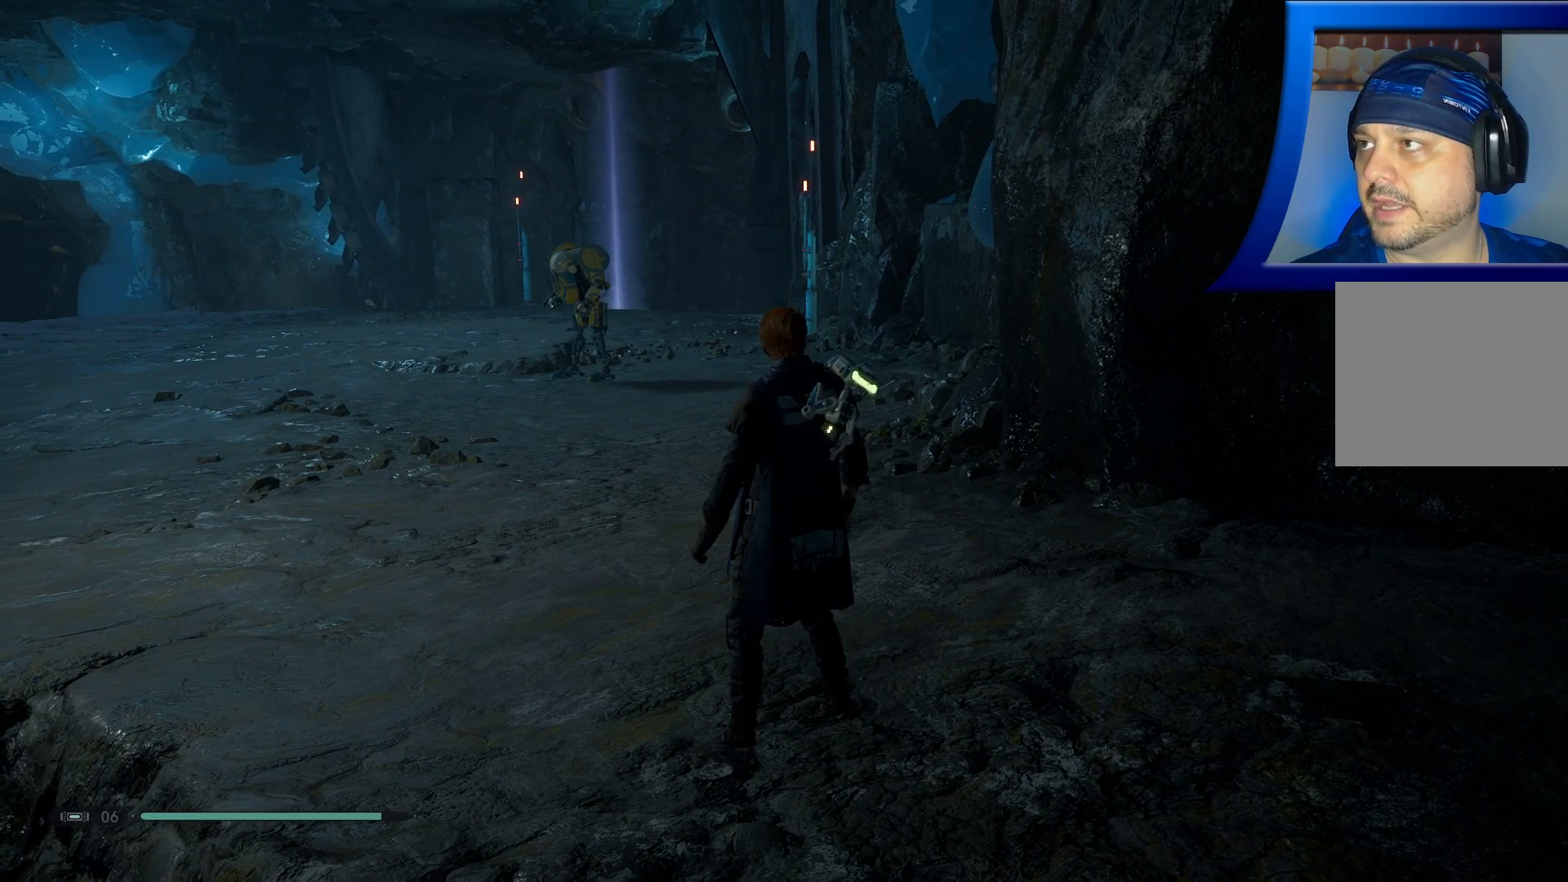
{"buttons": [], "left_stick": "center", "right_stick": "center", "events": []}
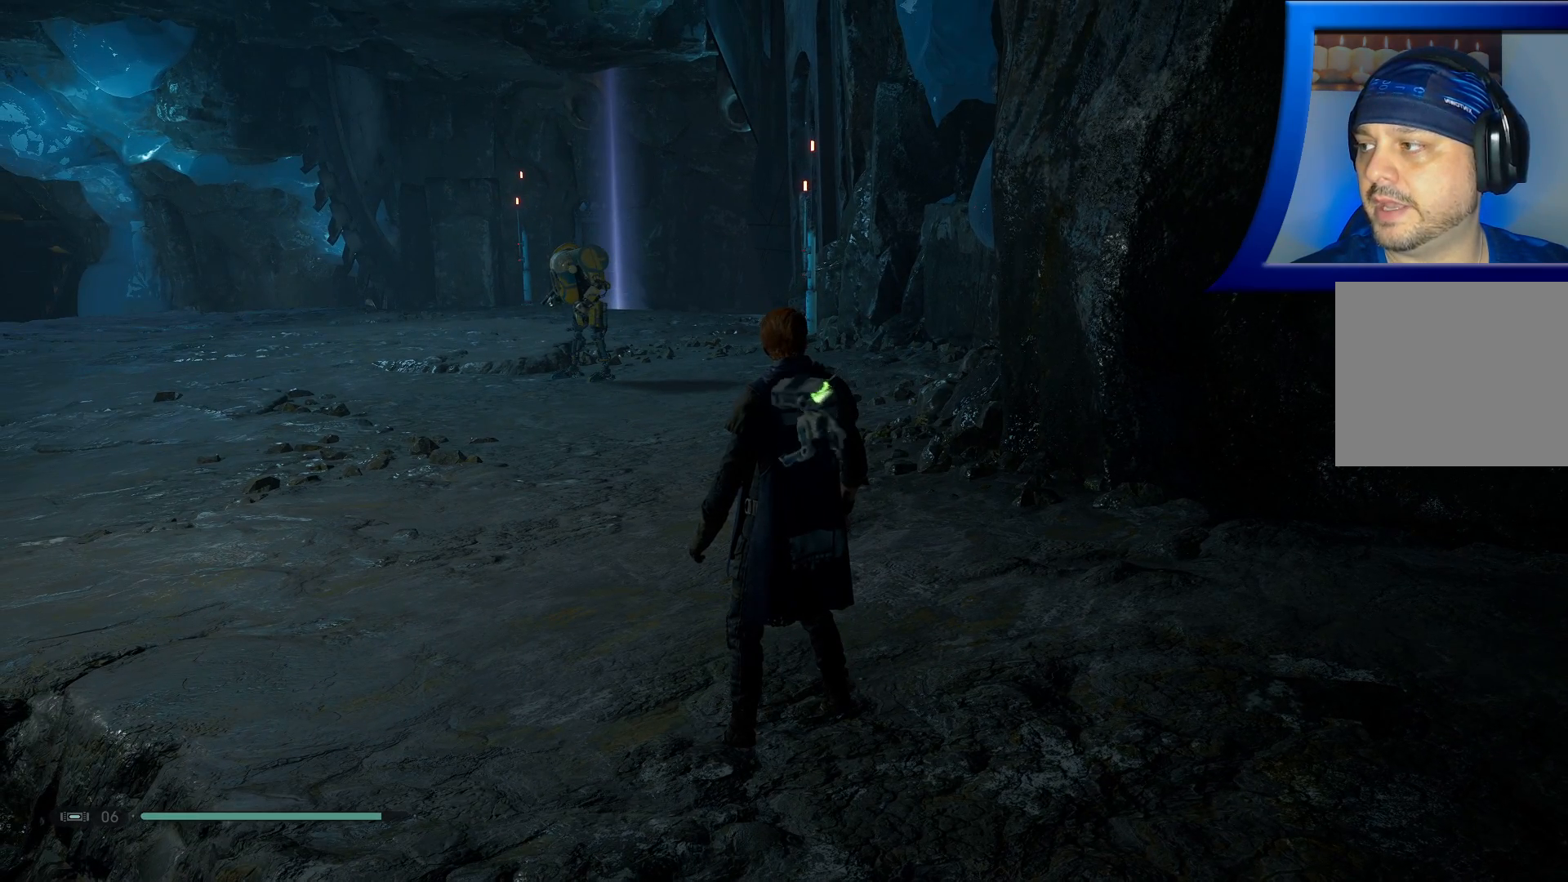
{"buttons": [], "left_stick": "center", "right_stick": "center", "events": []}
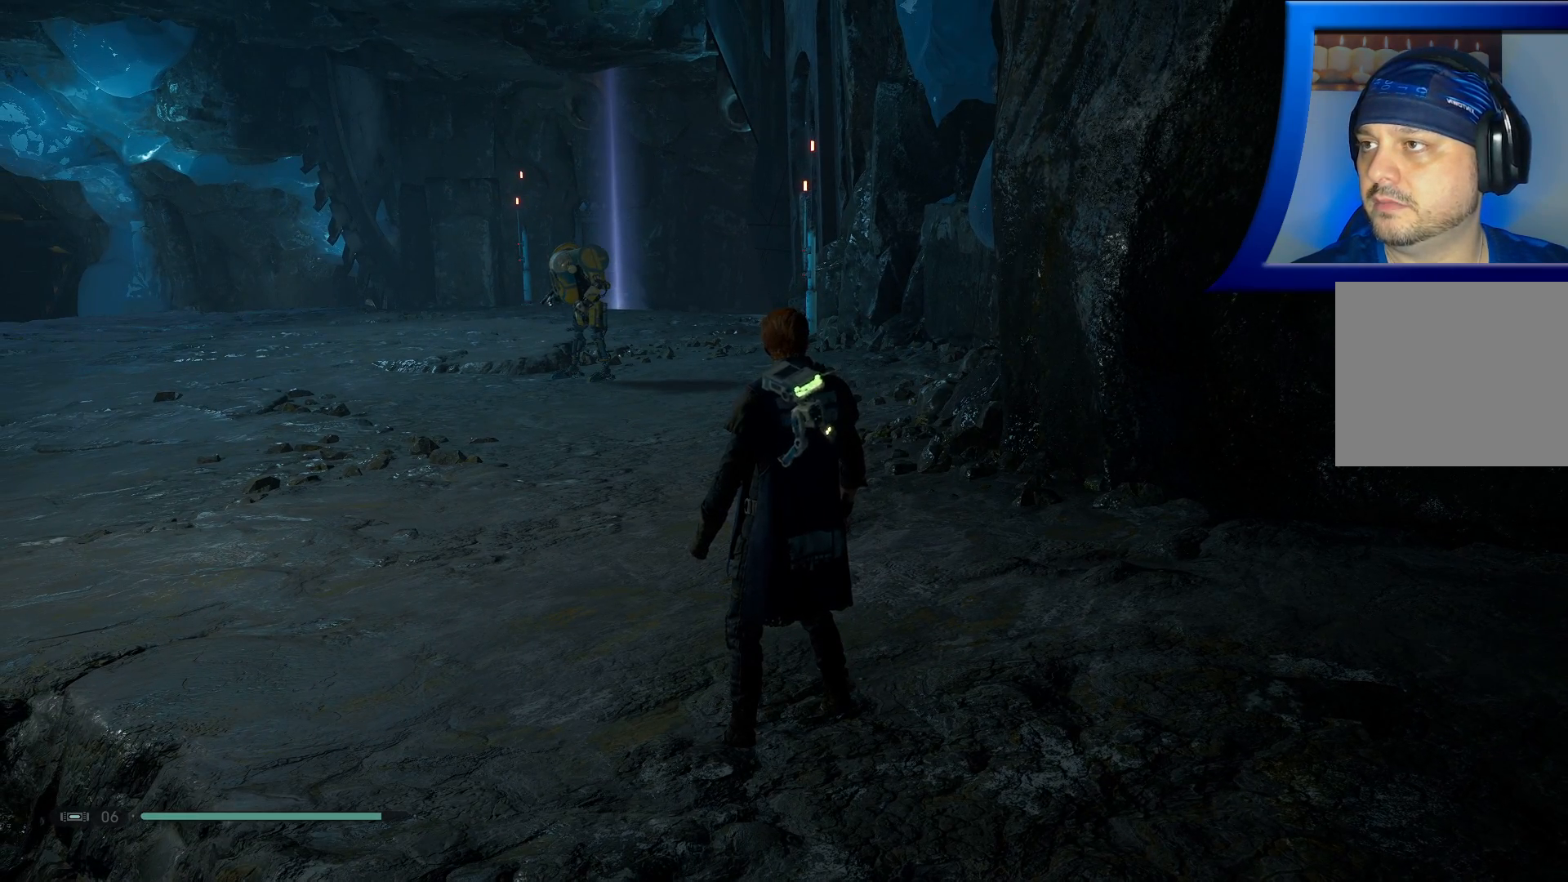
{"buttons": [], "left_stick": "center", "right_stick": "center", "events": [[117, "R3", "down"], [233, "R3", "up"]]}
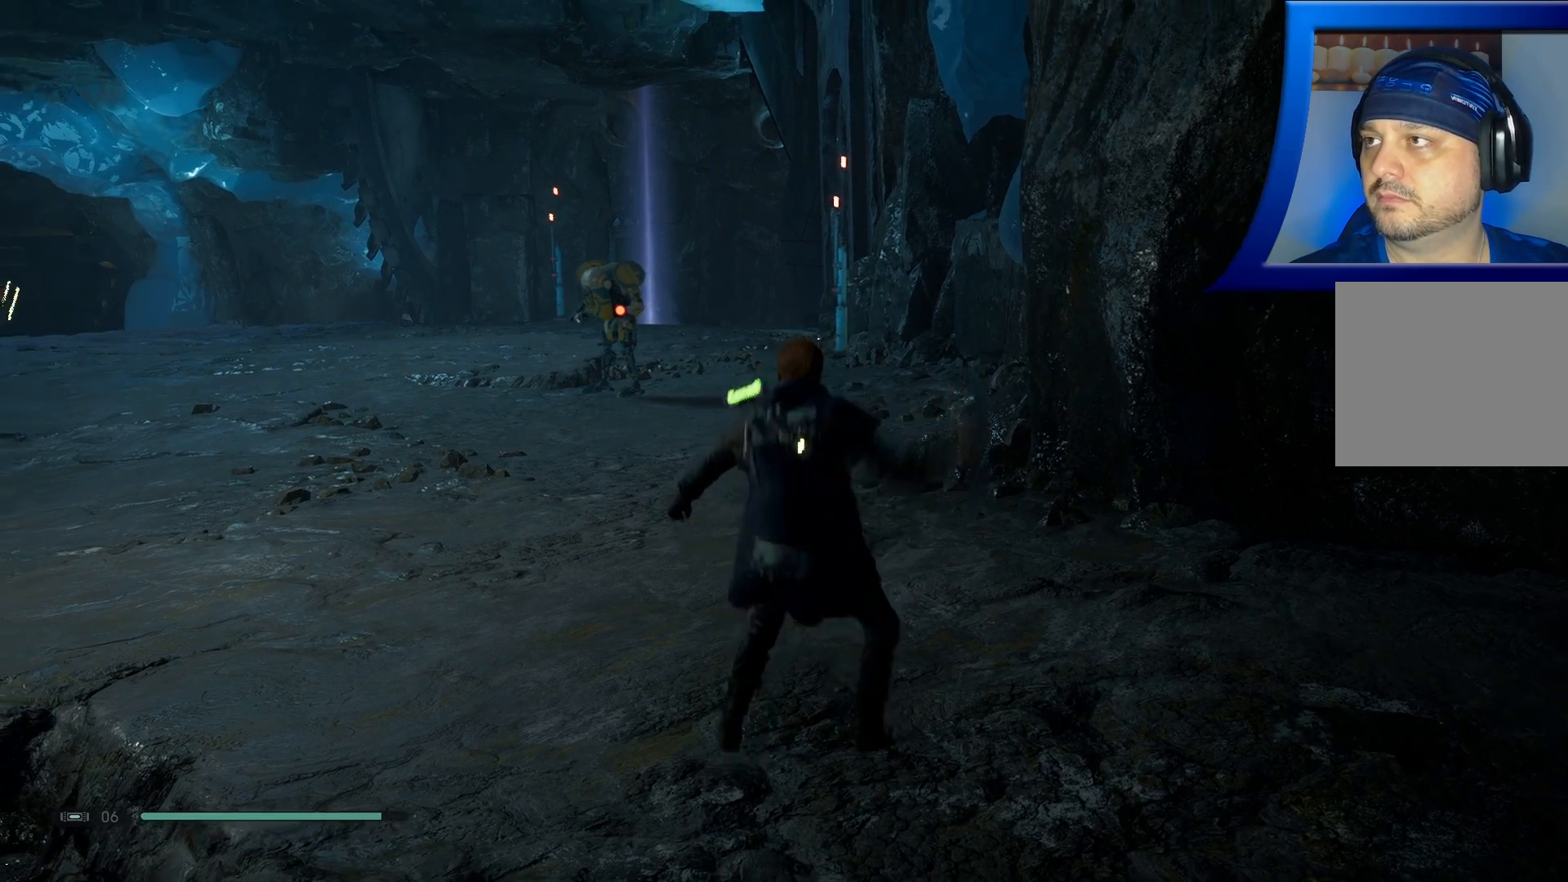
{"buttons": [], "left_stick": "center", "right_stick": "center", "events": []}
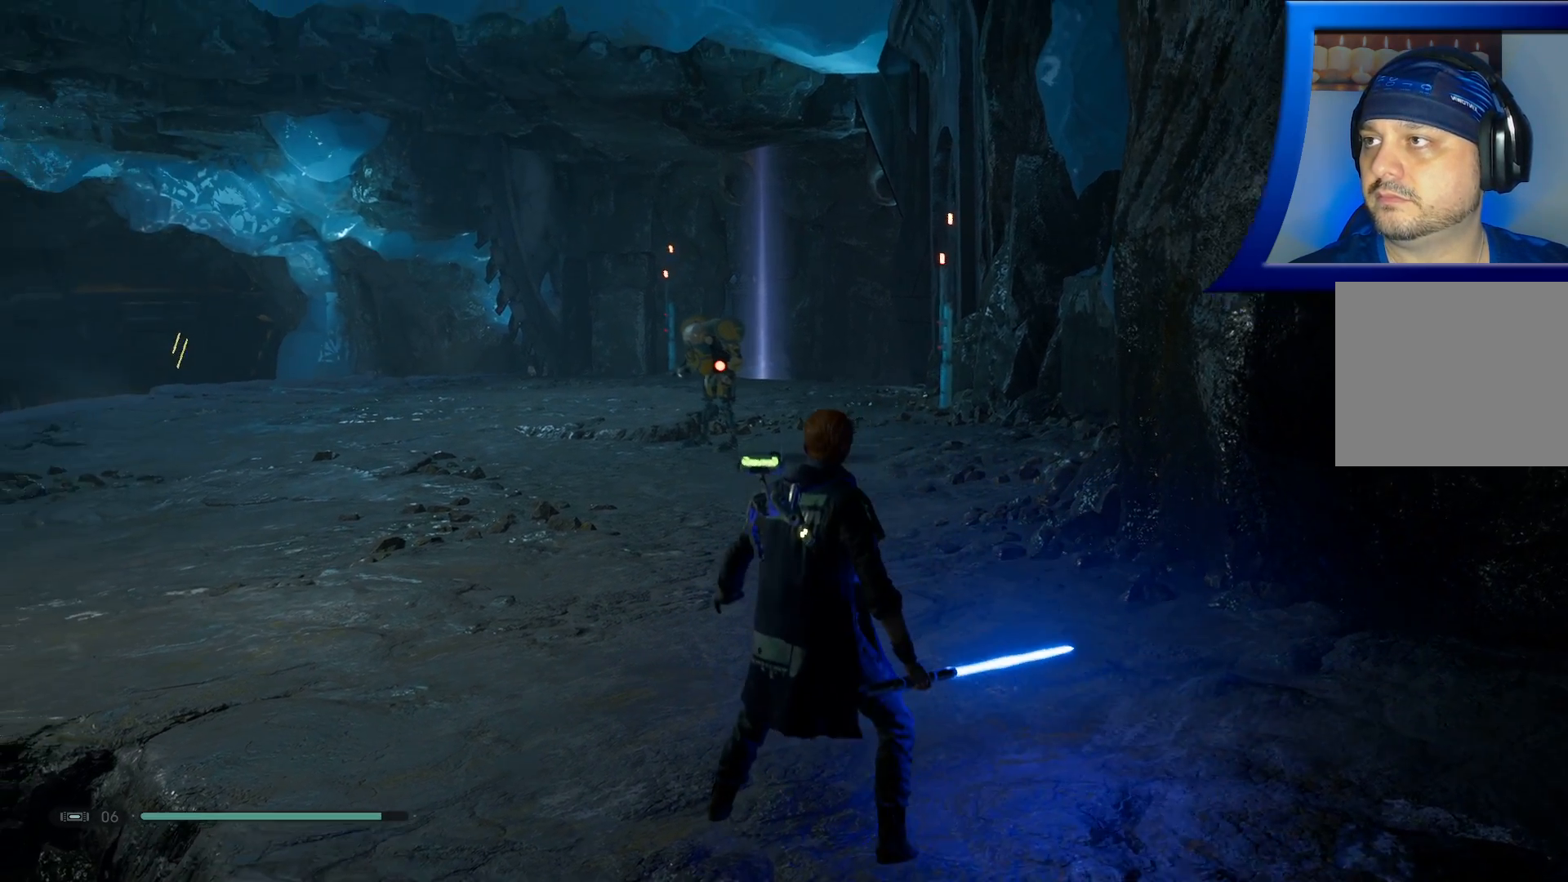
{"buttons": [], "left_stick": "up-left", "right_stick": "center", "events": [[467, "left_stick", "up-left"]]}
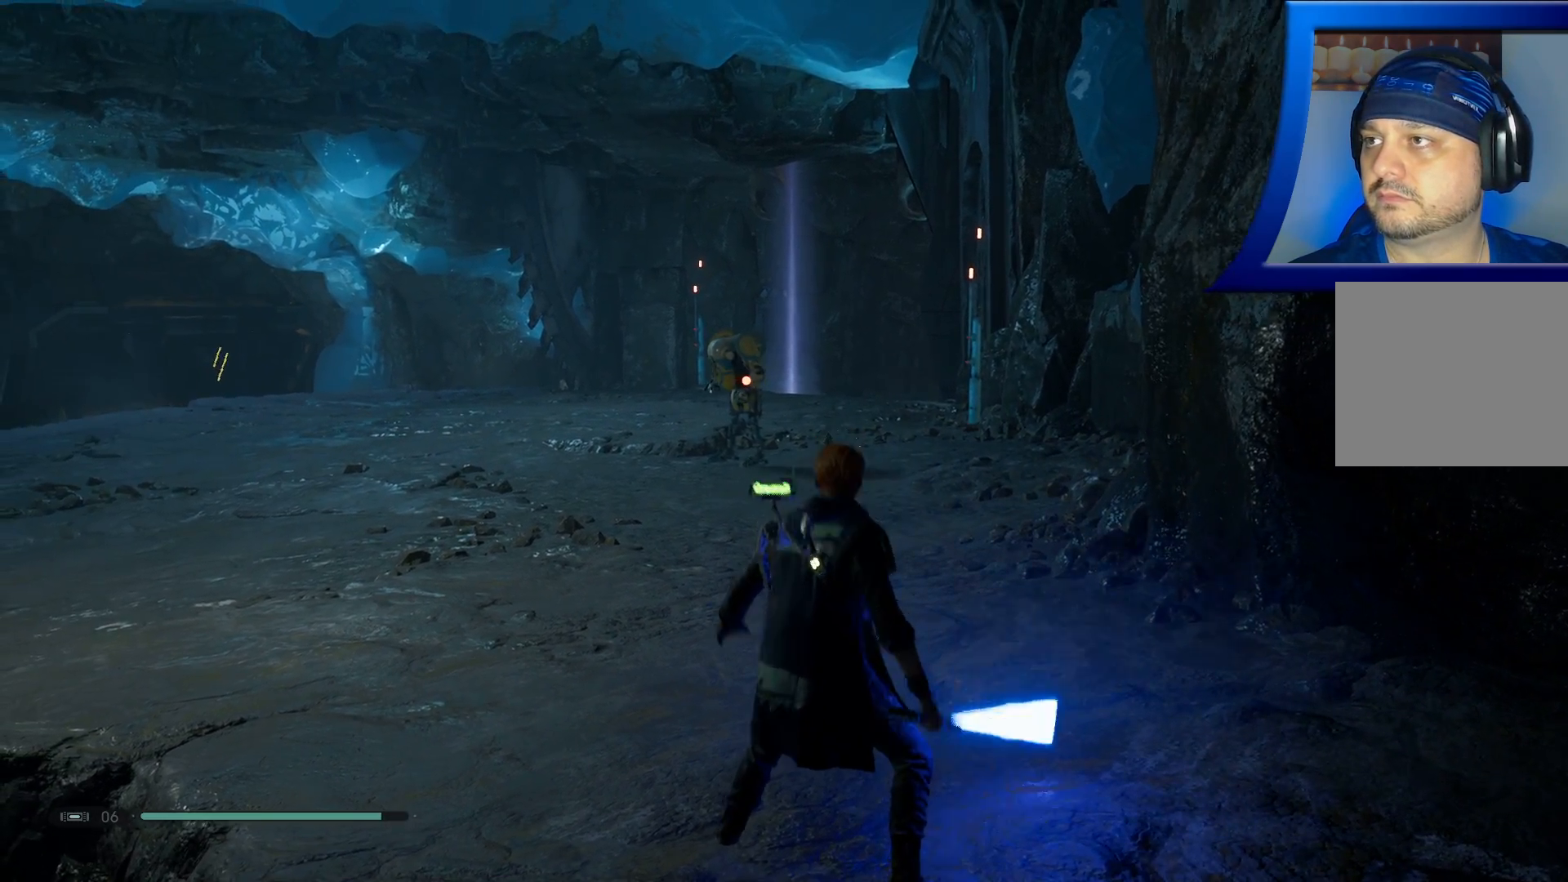
{"buttons": [], "left_stick": "up-left", "right_stick": "right", "events": [[200, "right_stick", "right"]]}
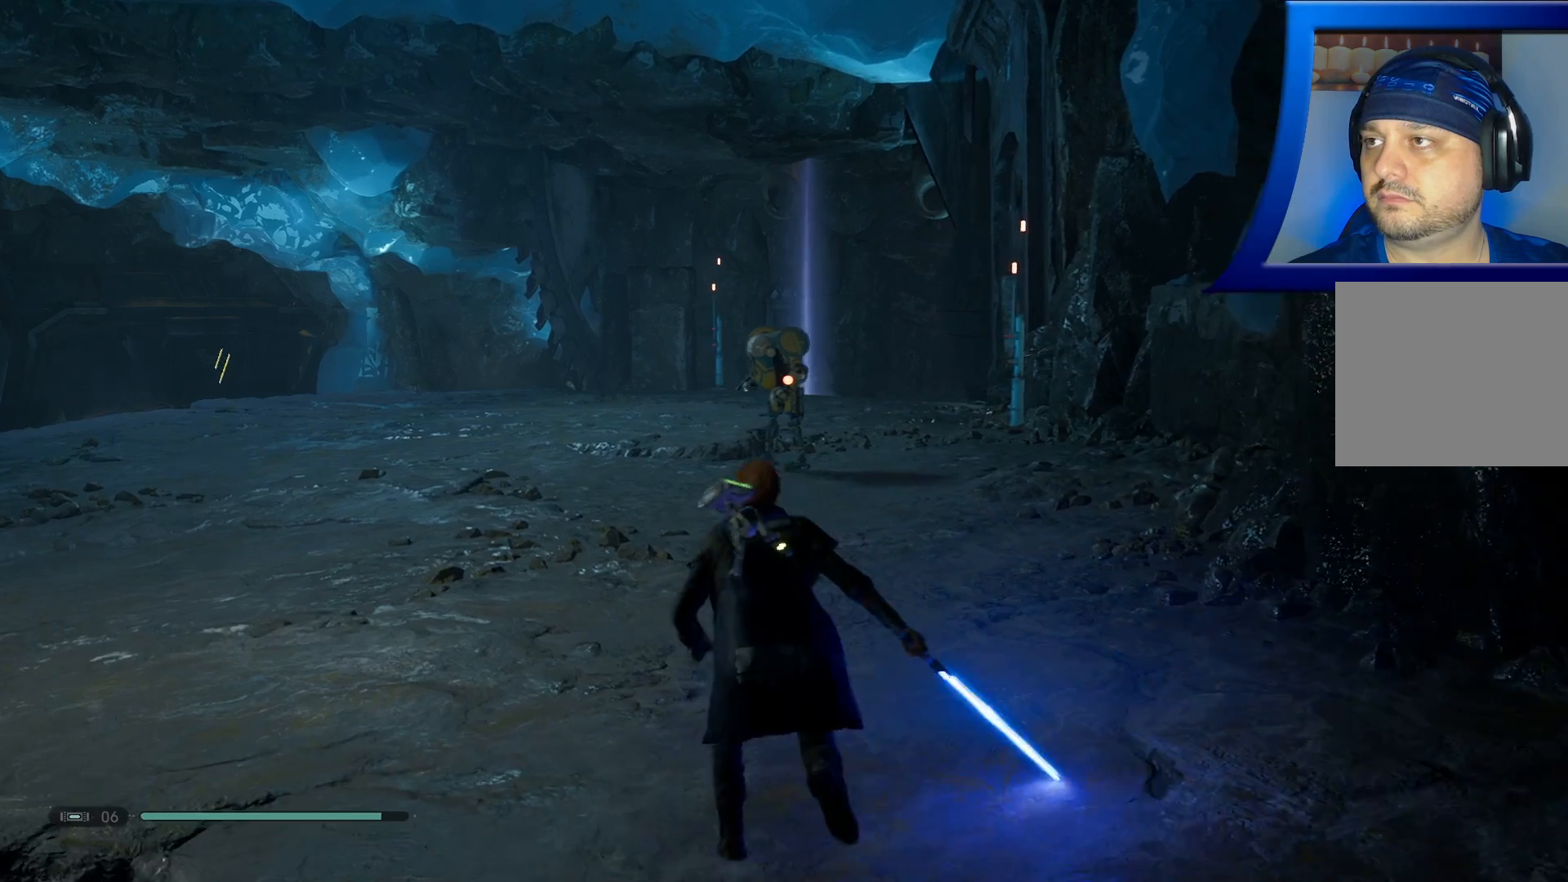
{"buttons": [], "left_stick": "up-left", "right_stick": "right", "events": []}
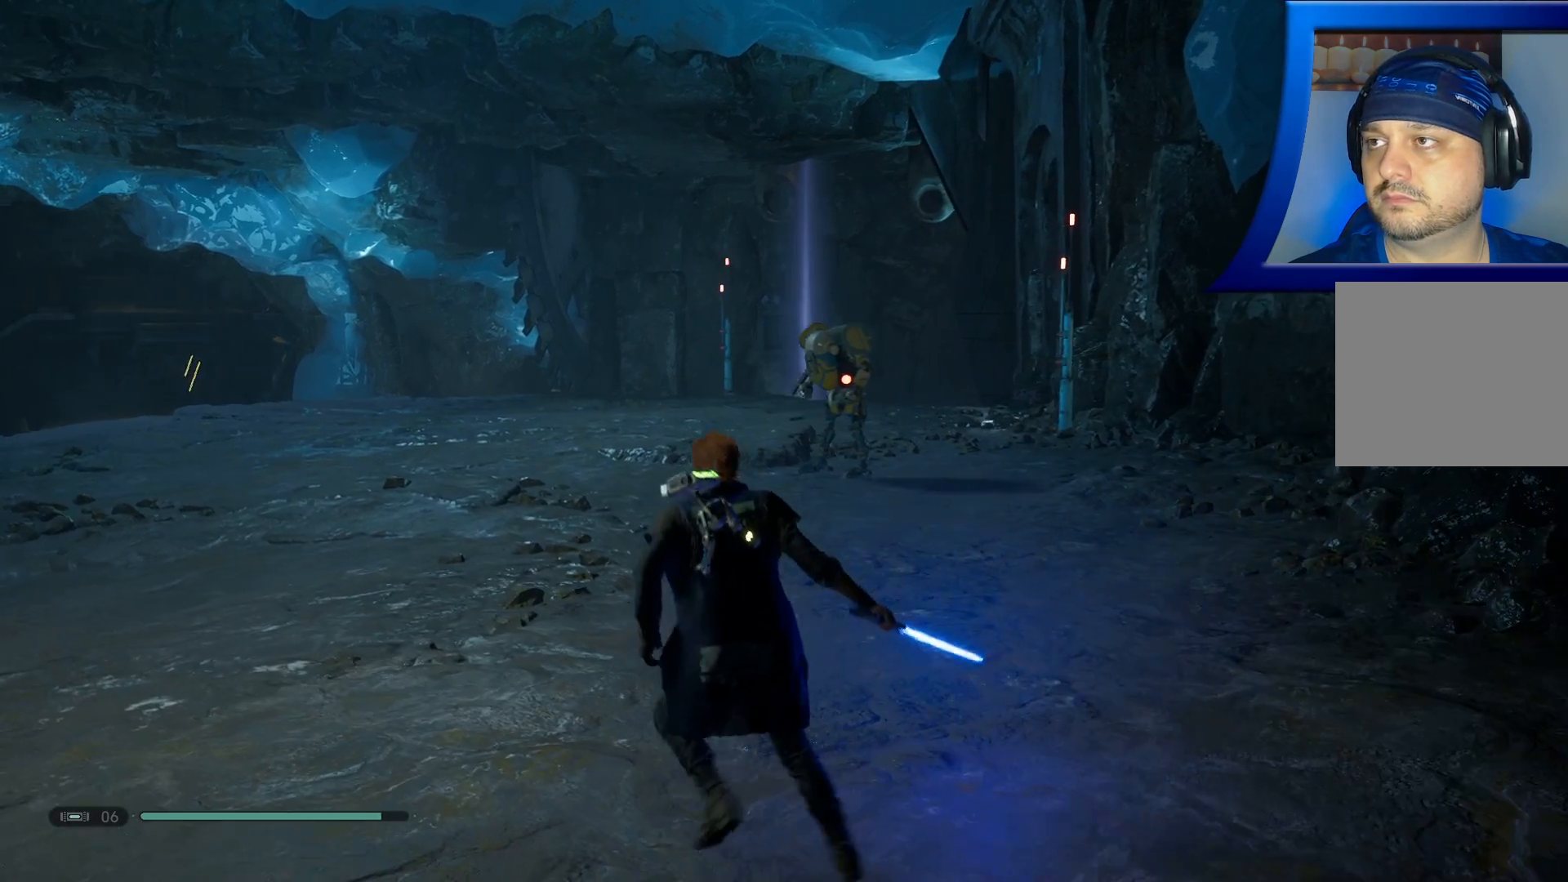
{"buttons": [], "left_stick": "up-left", "right_stick": "right", "events": []}
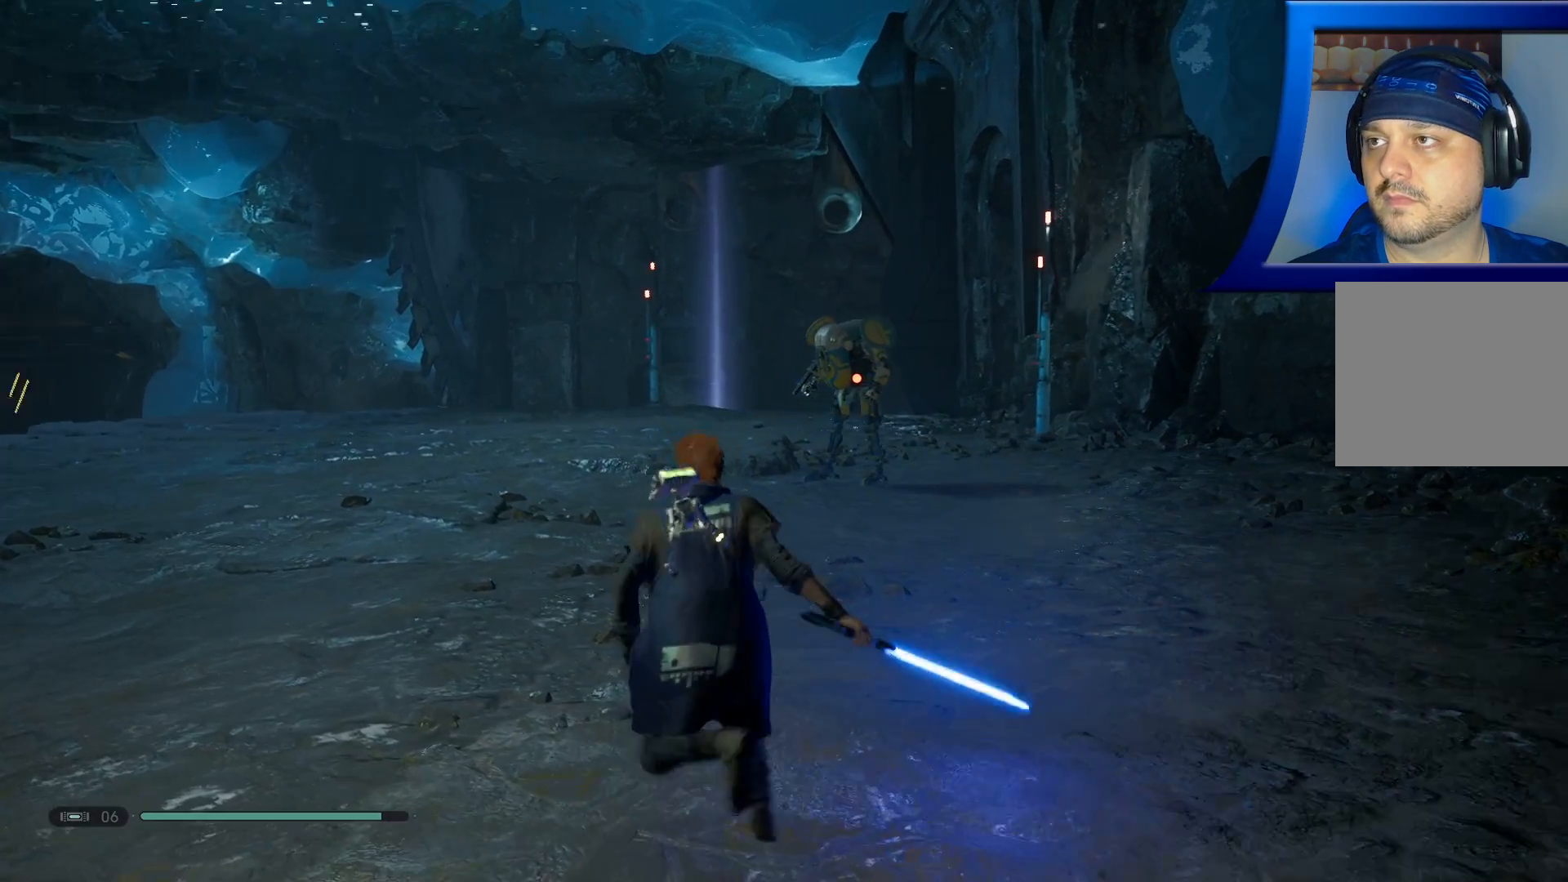
{"buttons": [], "left_stick": "up-left", "right_stick": "right", "events": []}
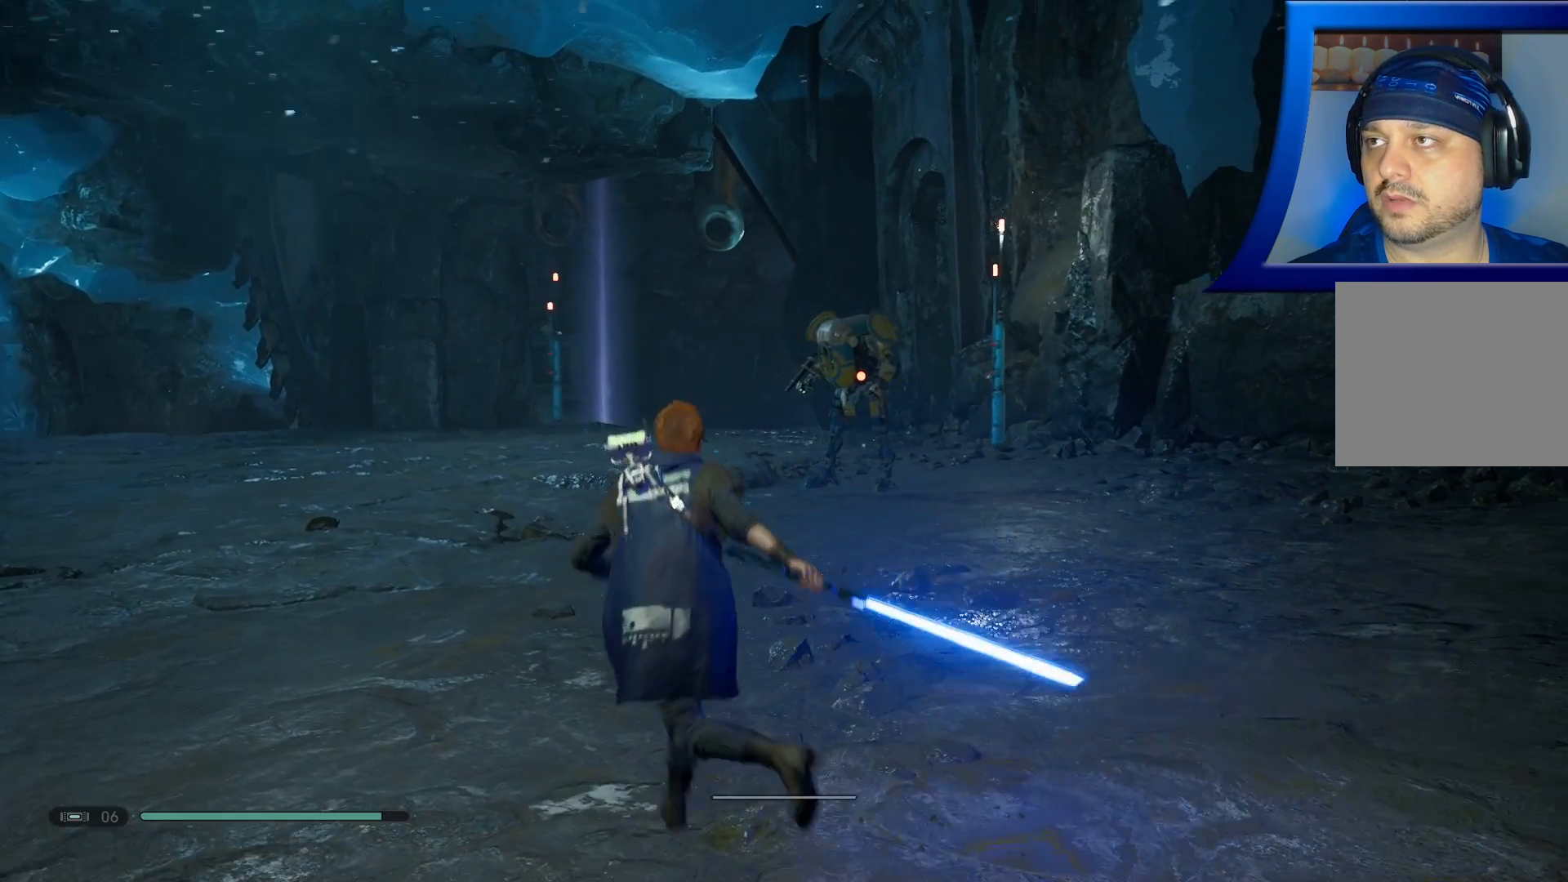
{"buttons": [], "left_stick": "center", "right_stick": "center", "events": [[67, "right_stick", "up"], [100, "left_stick", "left"], [217, "left_stick", "center"], [233, "right_stick", "up-left"], [433, "right_stick", "center"]]}
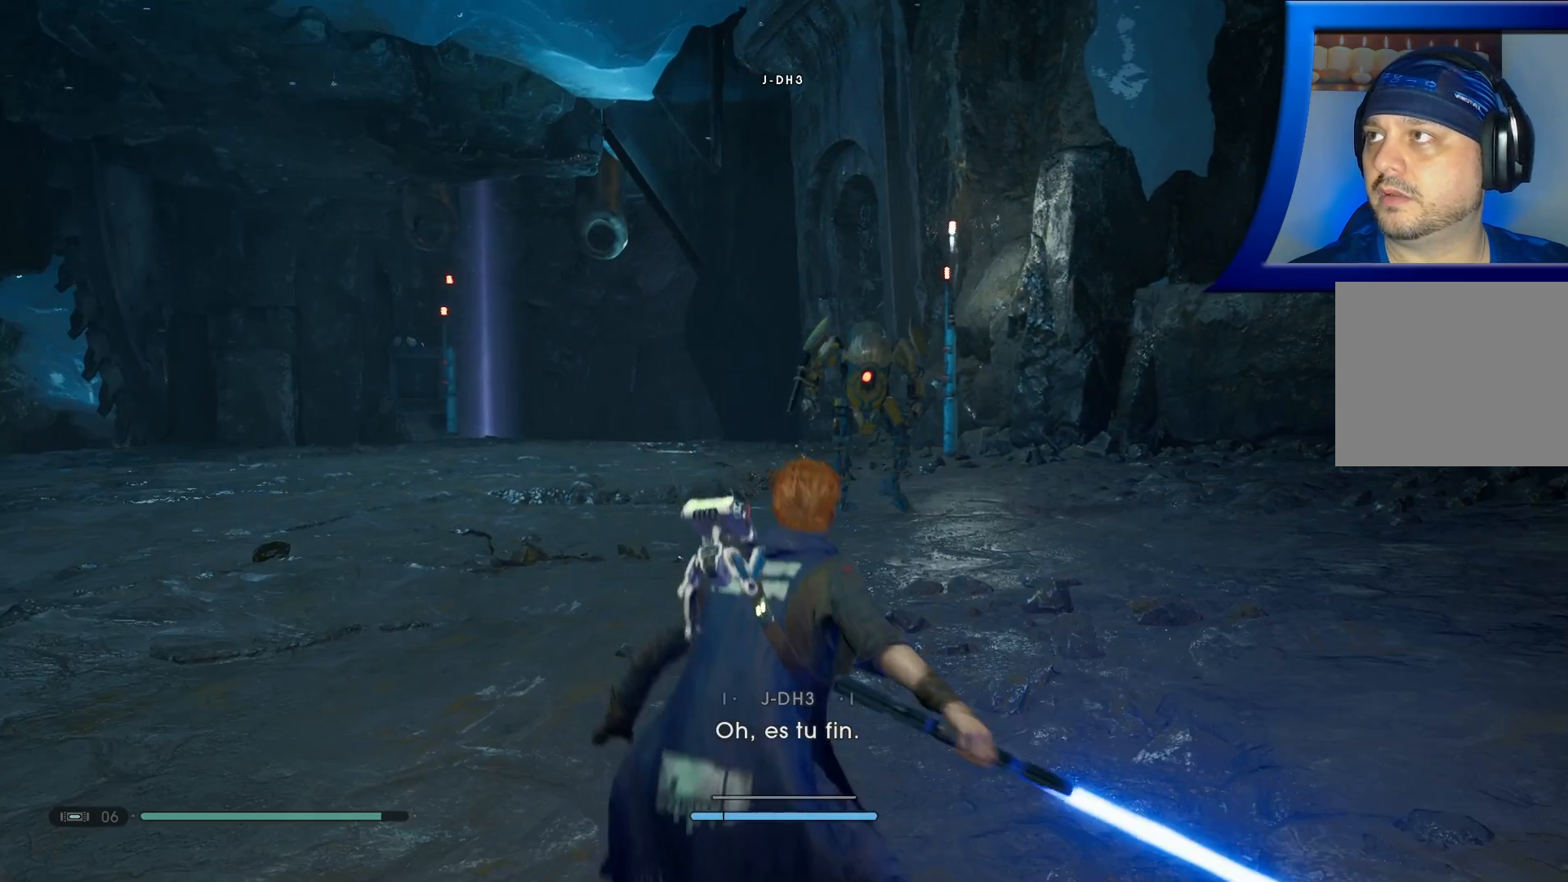
{"buttons": [], "left_stick": "left", "right_stick": "center", "events": [[350, "left_stick", "left"]]}